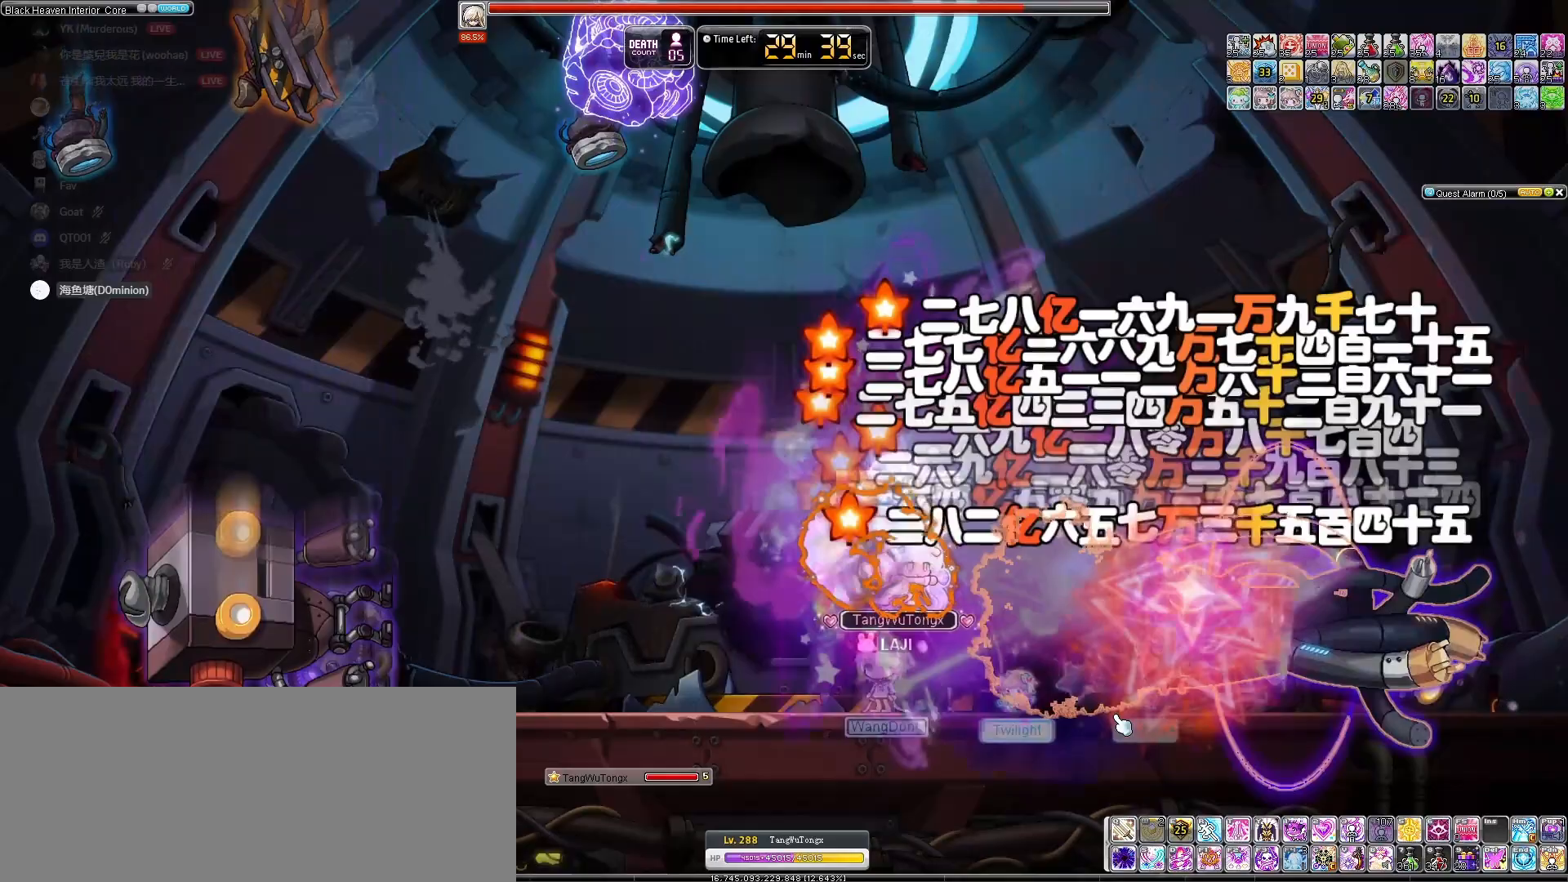
Gameplay with keyboard; each line is a JSON object with the keys held at the frame after it. "events" lists presses ("down") and releases ("up") of "down", "left", "right" and "up" between this image and that frame as [ms after this image, input, new state], when the widget could be followed in between. No other keys are recorded. Mouse input is not recorded.
{"keys": [], "events": []}
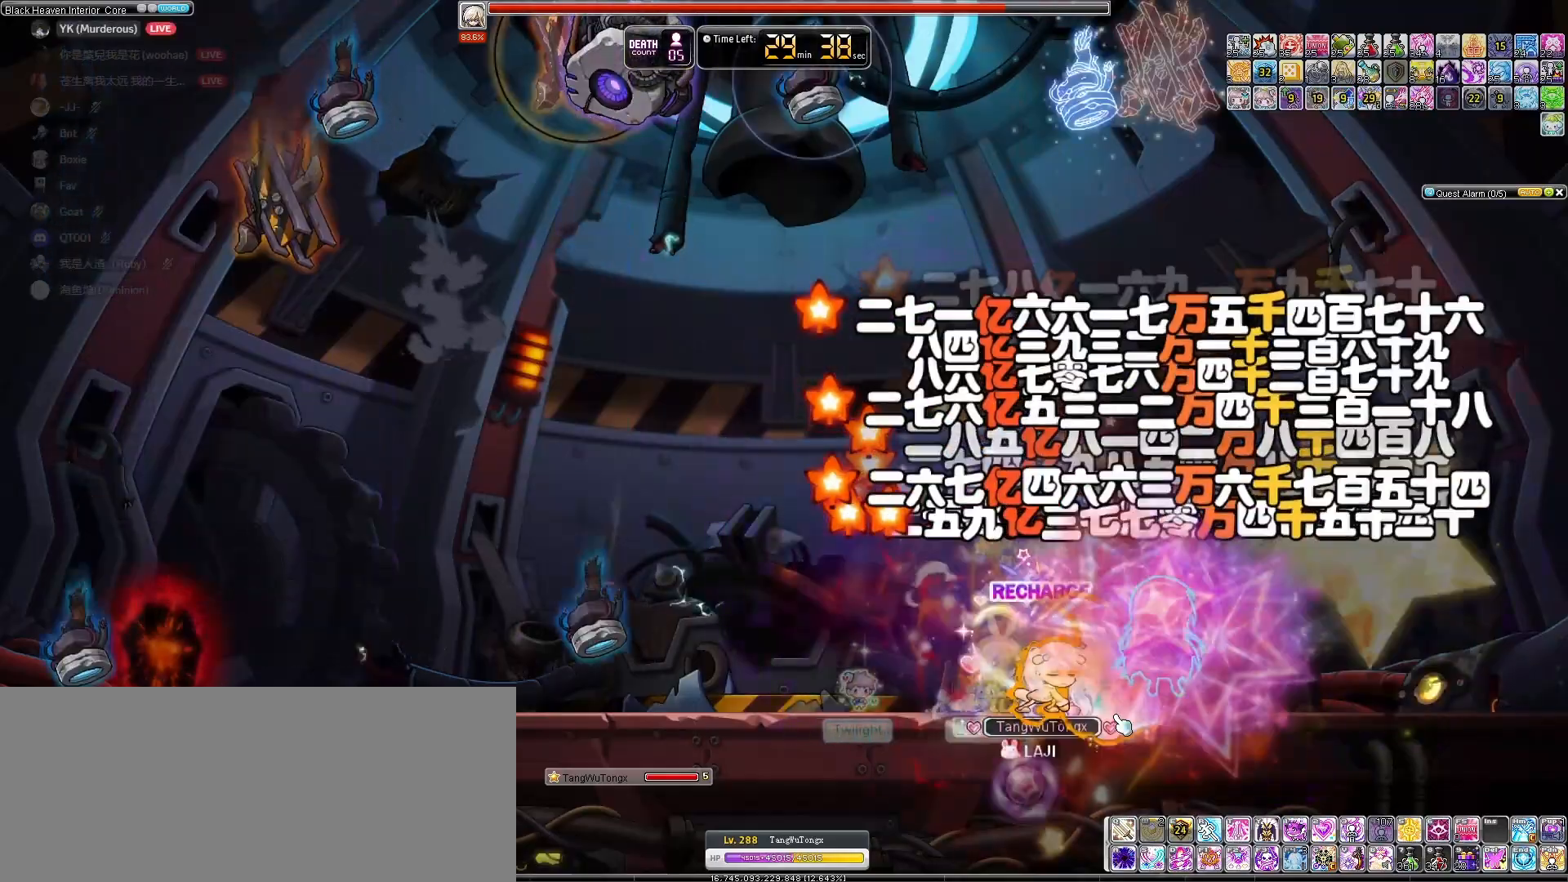
{"keys": ["right"], "events": [[100, "down", "down"], [400, "down", "up"], [500, "right", "down"]]}
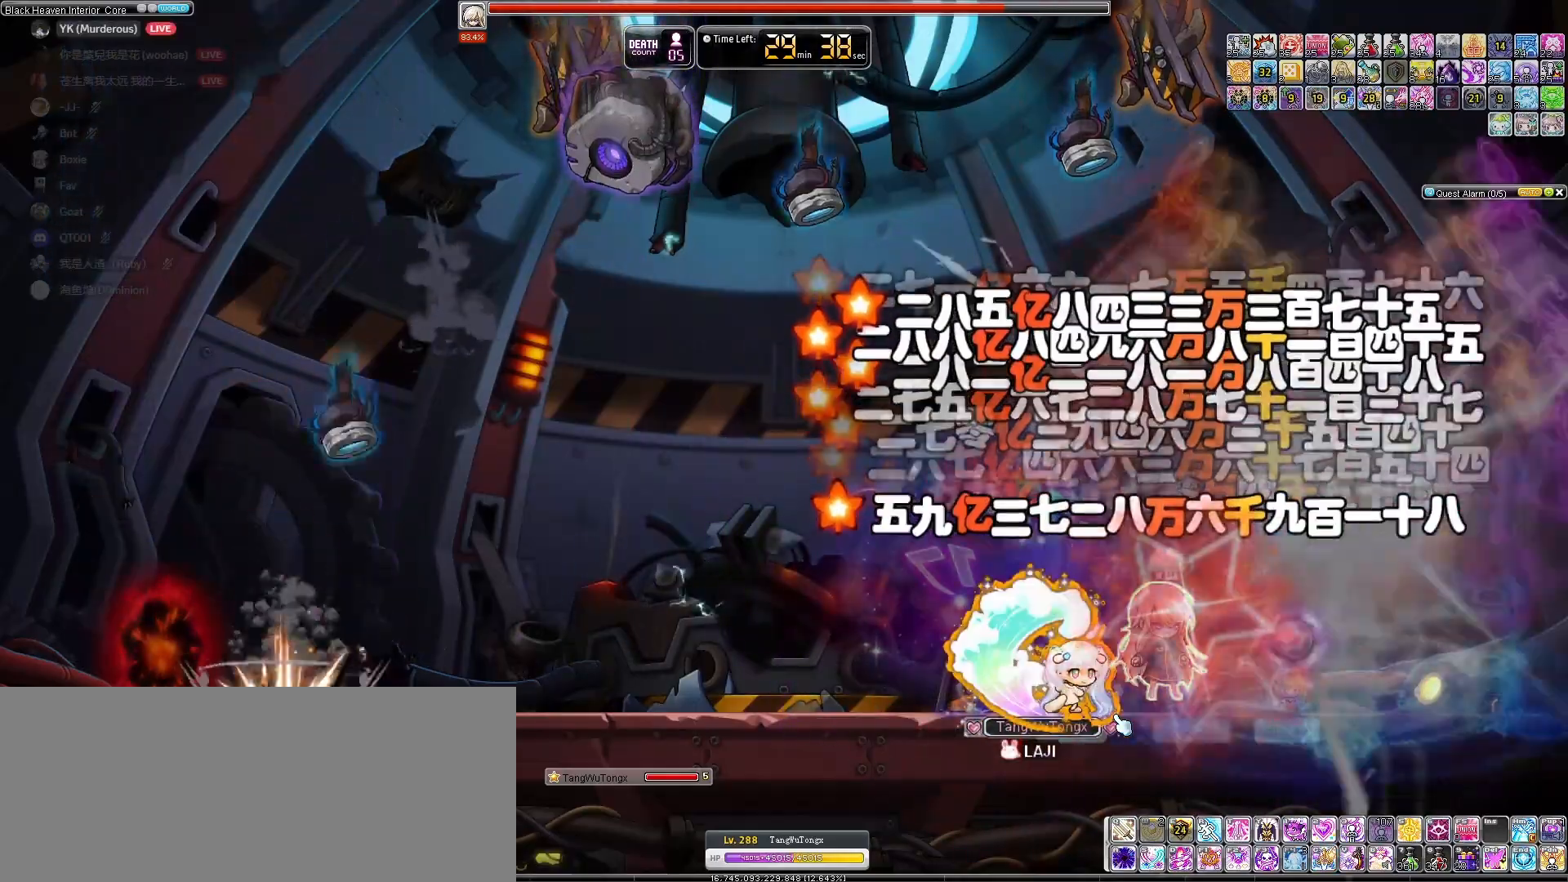
{"keys": [], "events": [[433, "right", "up"]]}
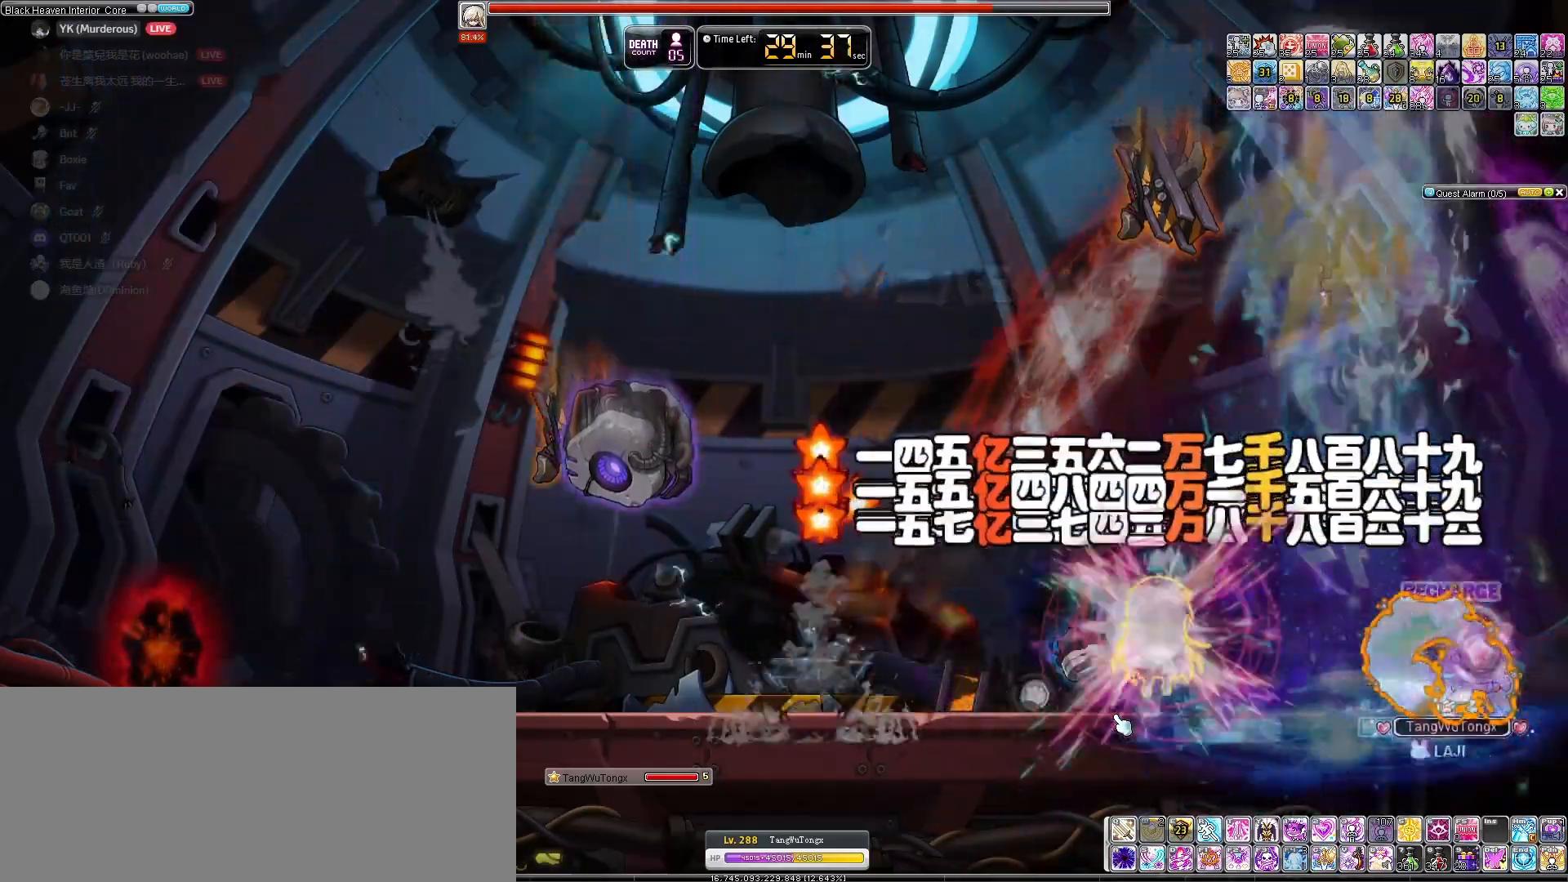
{"keys": ["left"], "events": [[67, "left", "down"], [200, "left", "up"], [333, "left", "down"]]}
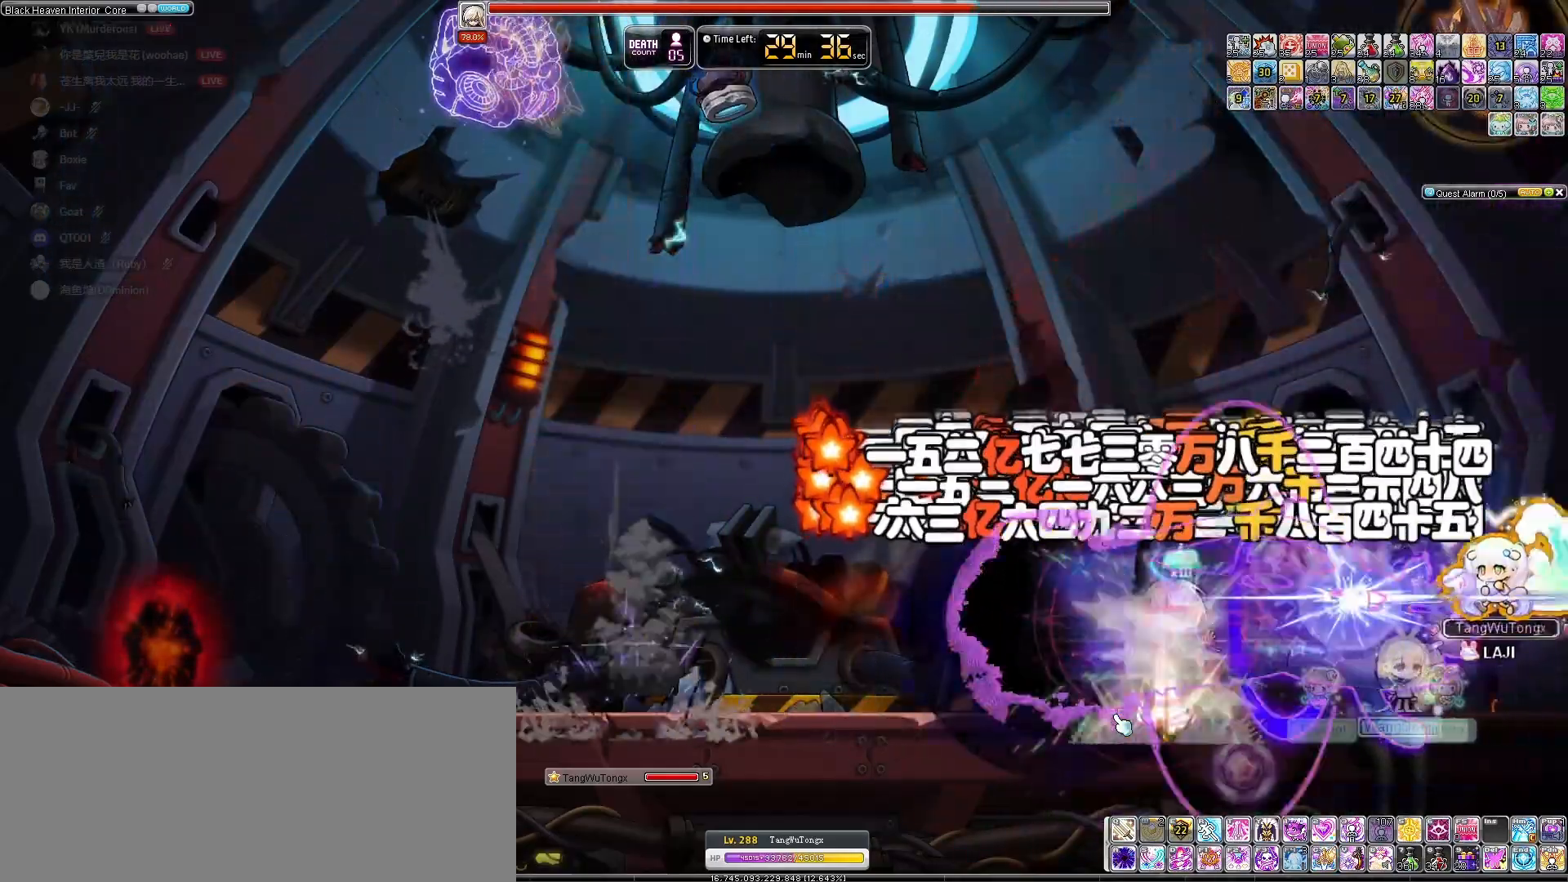
{"keys": [], "events": [[167, "left", "up"]]}
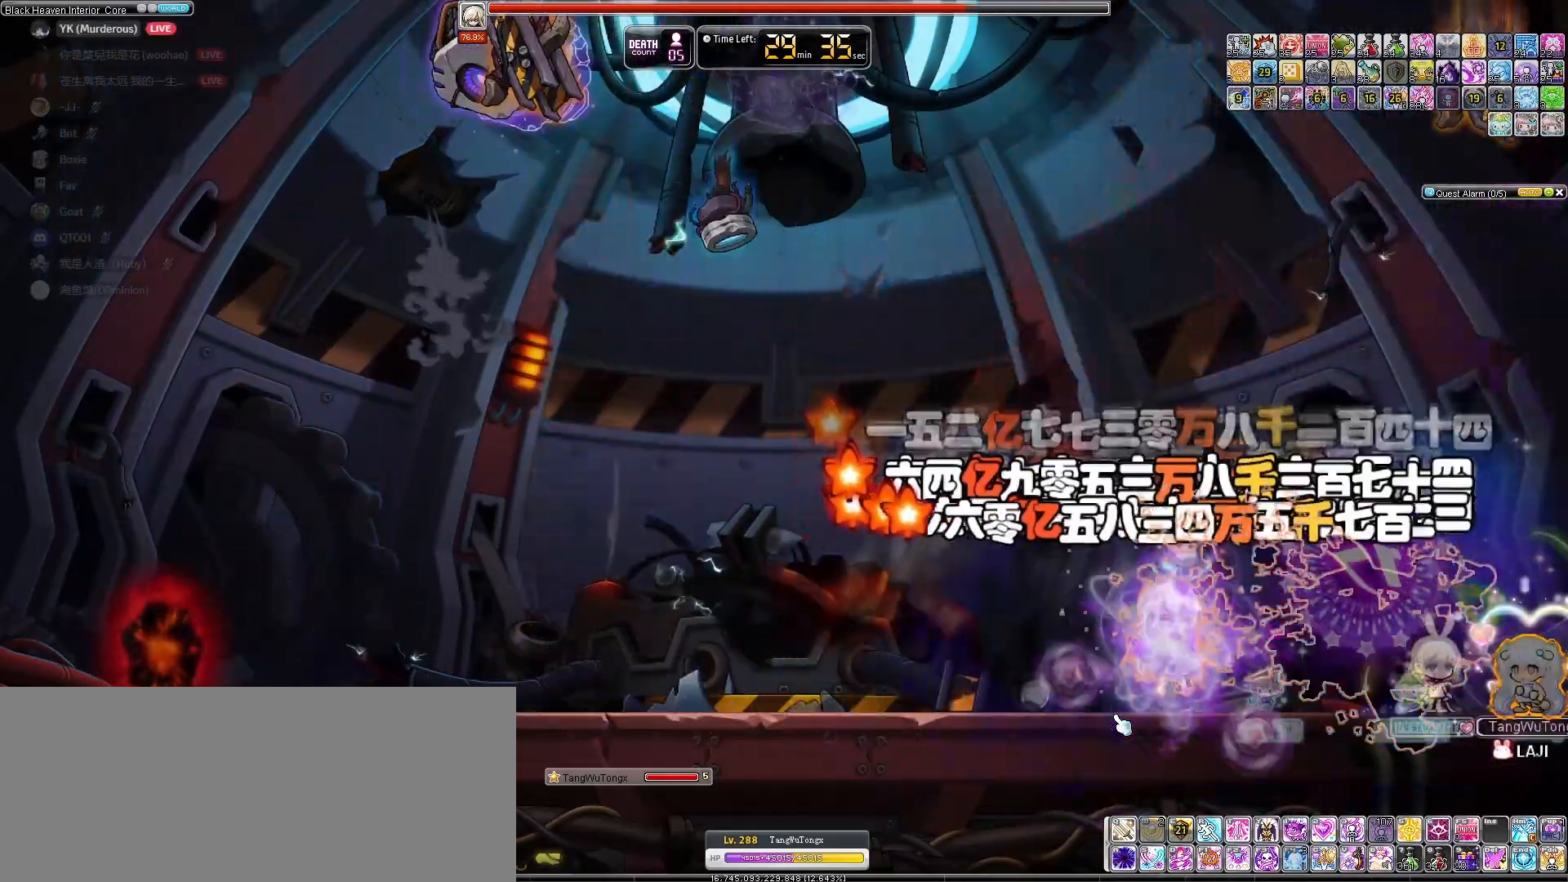
{"keys": ["left"], "events": [[33, "left", "down"]]}
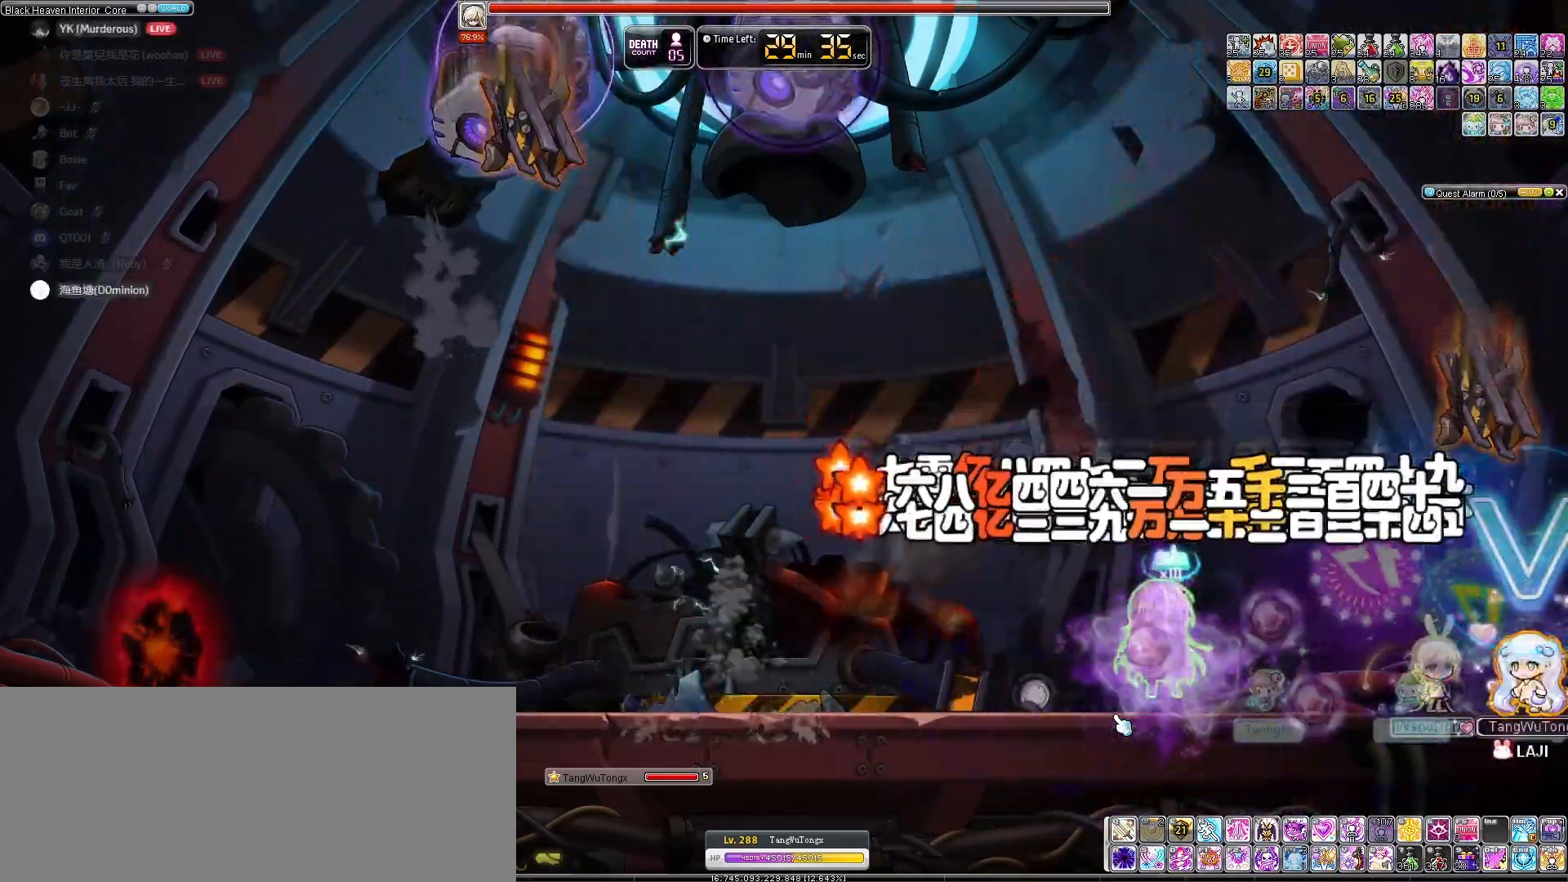
{"keys": ["right"], "events": [[500, "left", "up"], [500, "right", "down"]]}
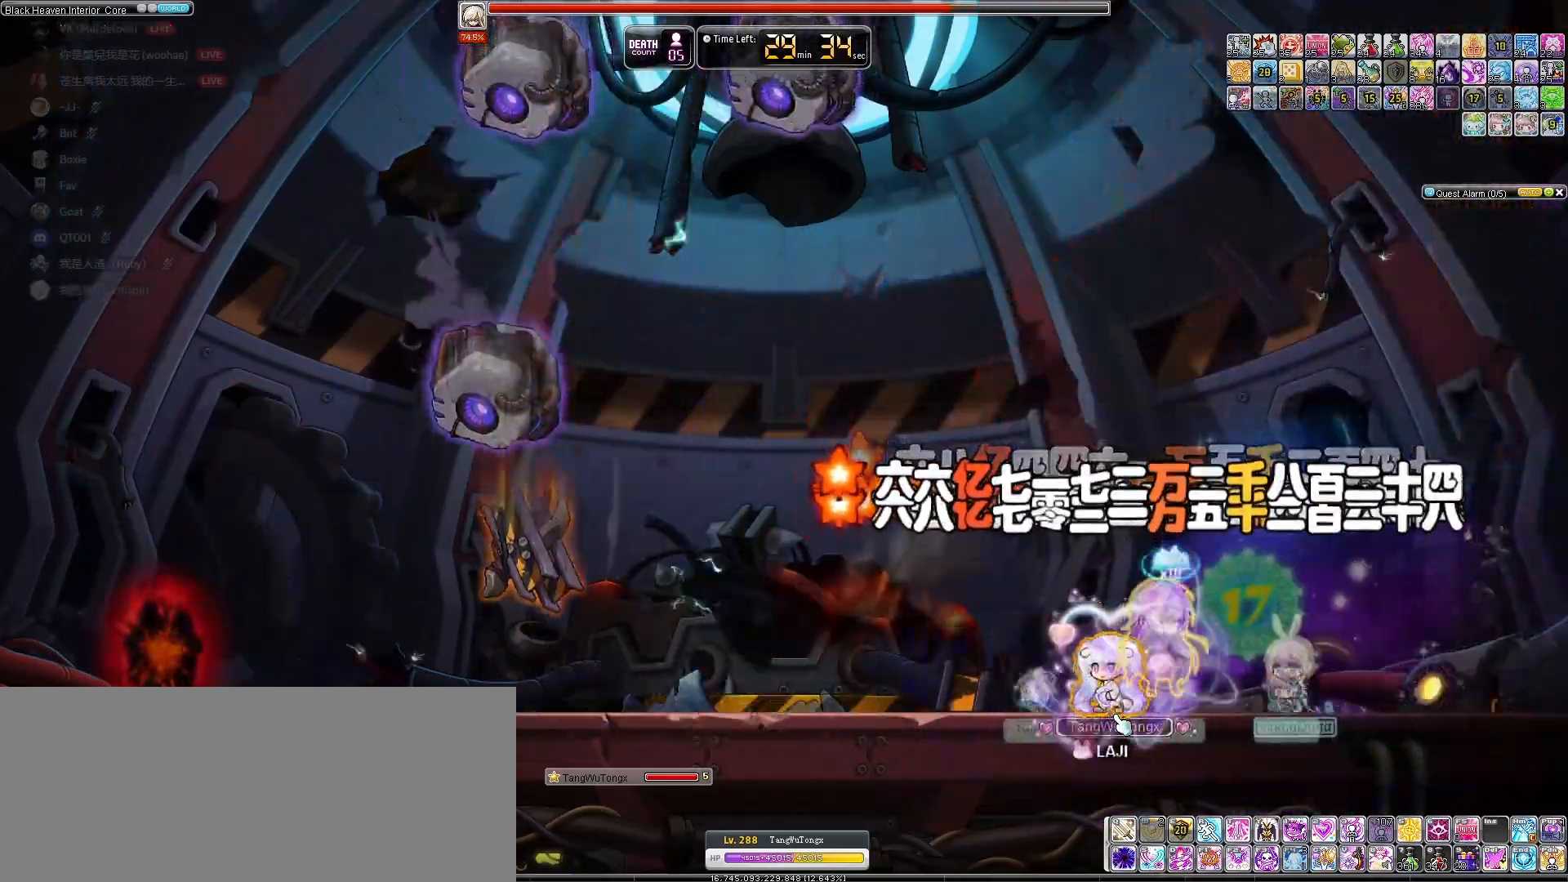
{"keys": [], "events": [[100, "right", "up"], [300, "right", "down"], [400, "right", "up"]]}
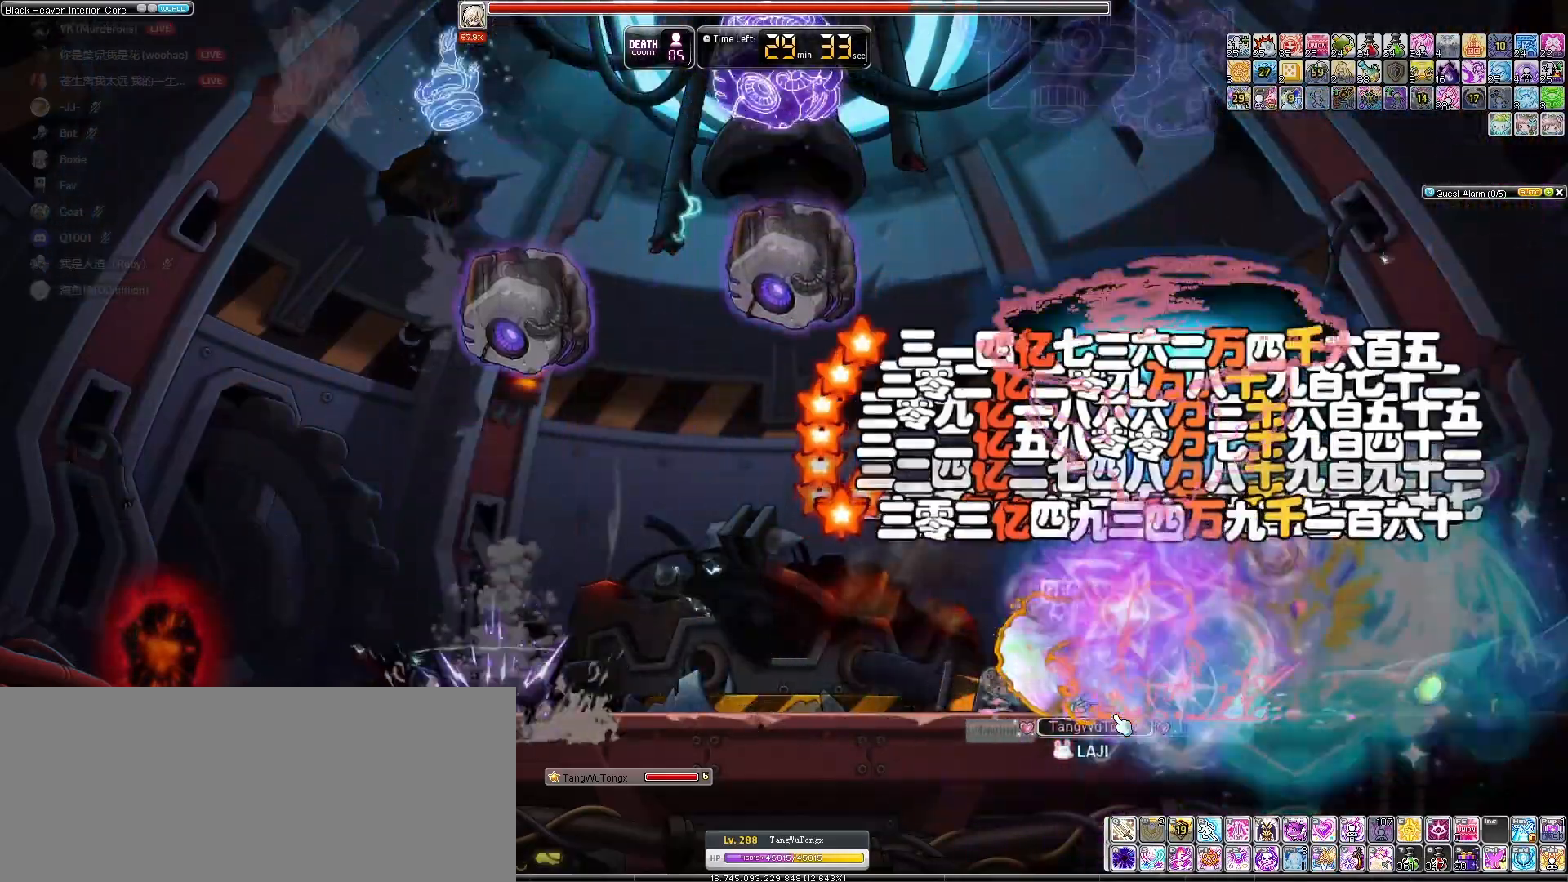
{"keys": [], "events": []}
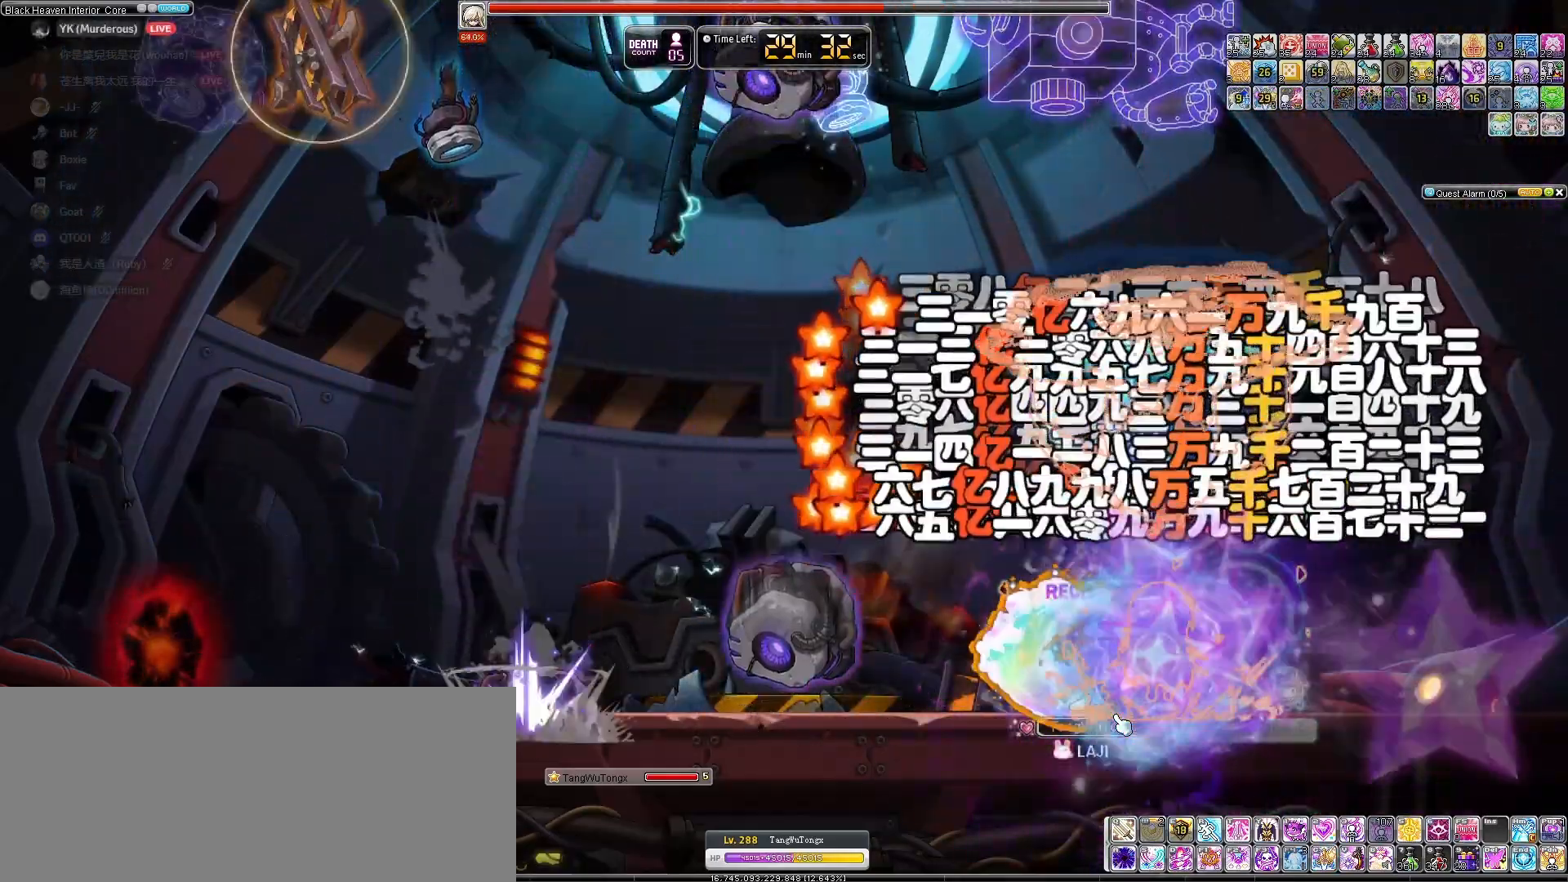
{"keys": [], "events": []}
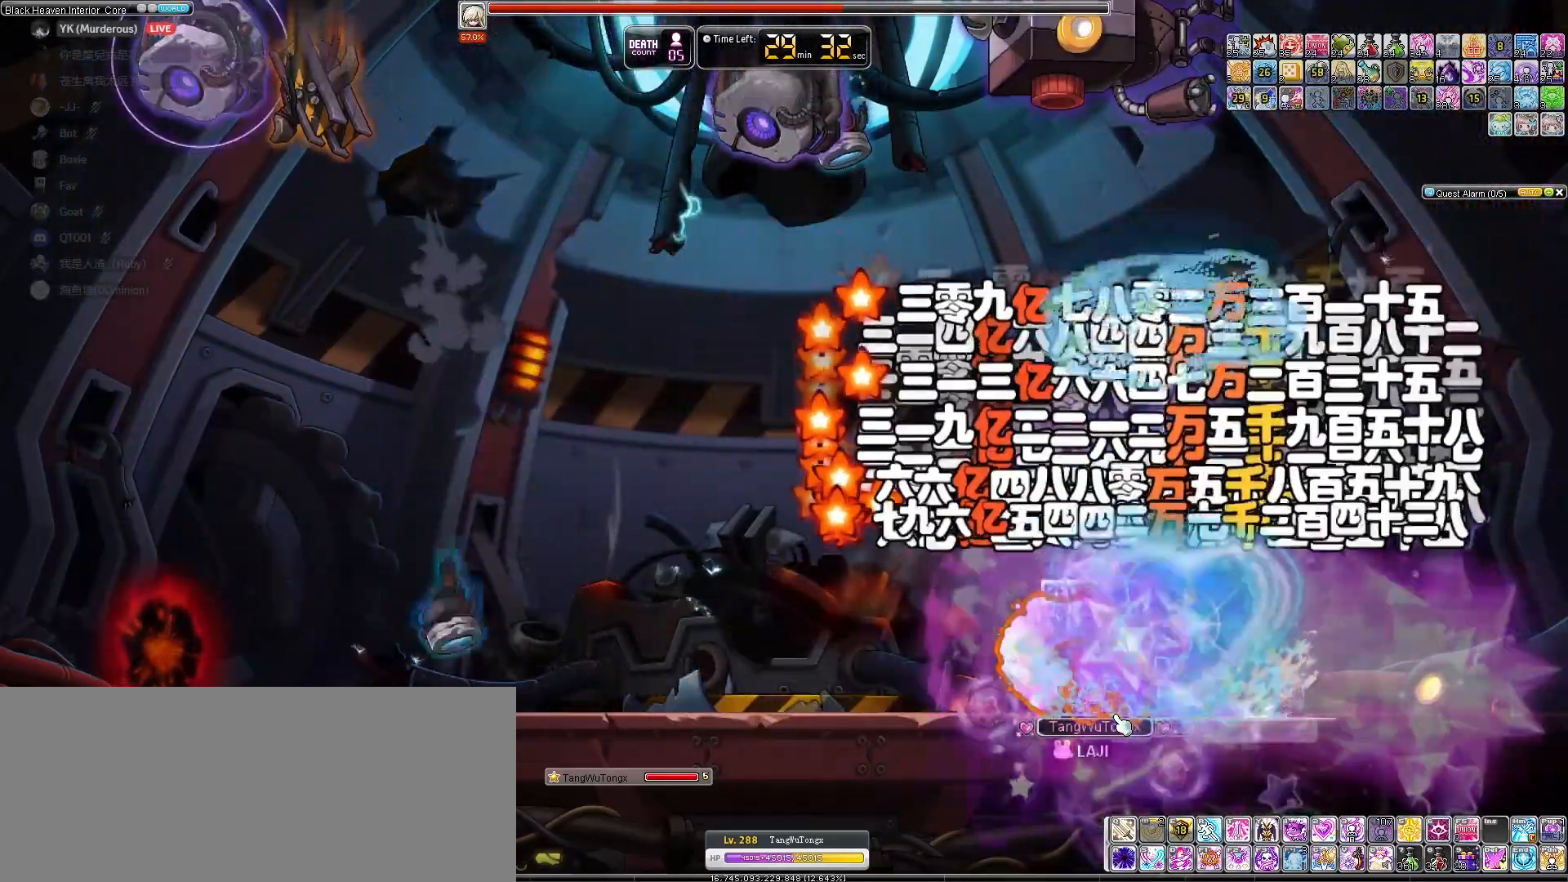
{"keys": ["right"], "events": [[400, "right", "down"]]}
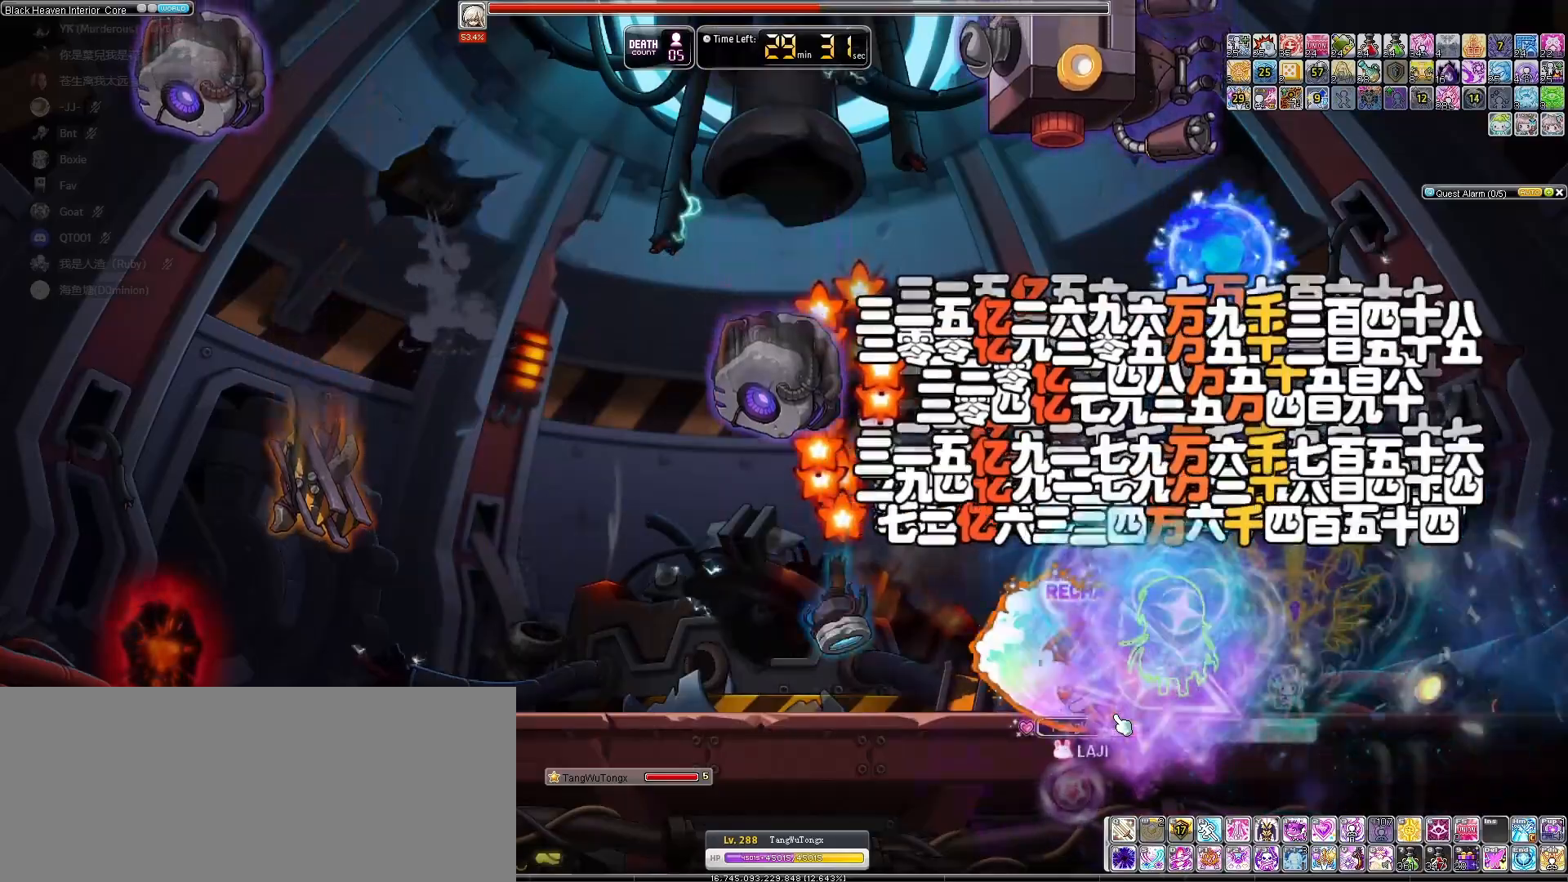
{"keys": ["right"], "events": []}
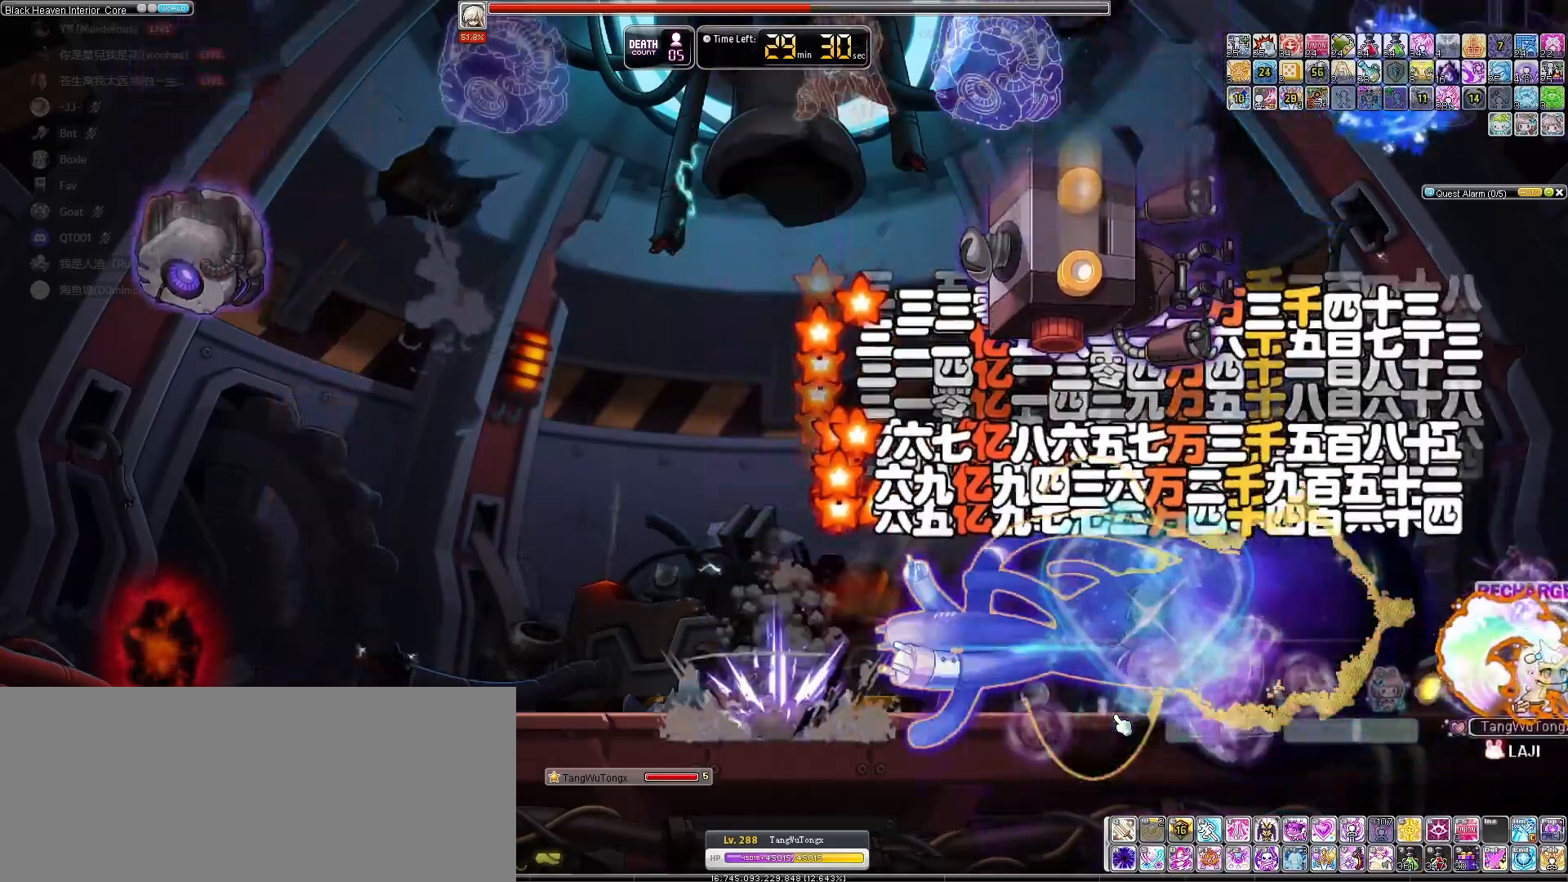
{"keys": [], "events": [[33, "left", "down"], [33, "right", "up"], [233, "left", "up"]]}
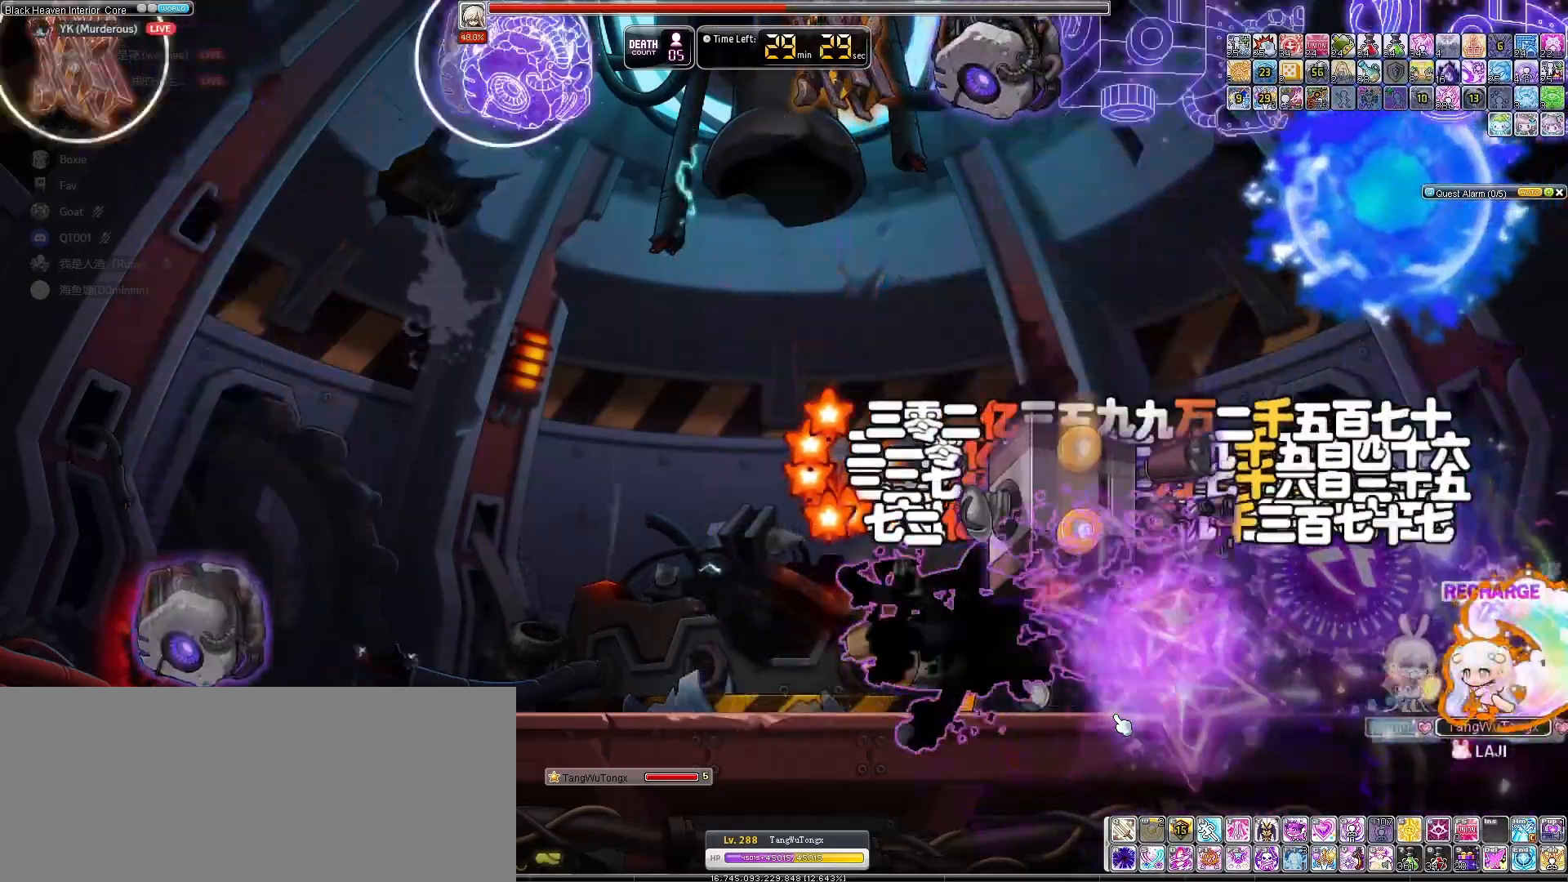
{"keys": [], "events": []}
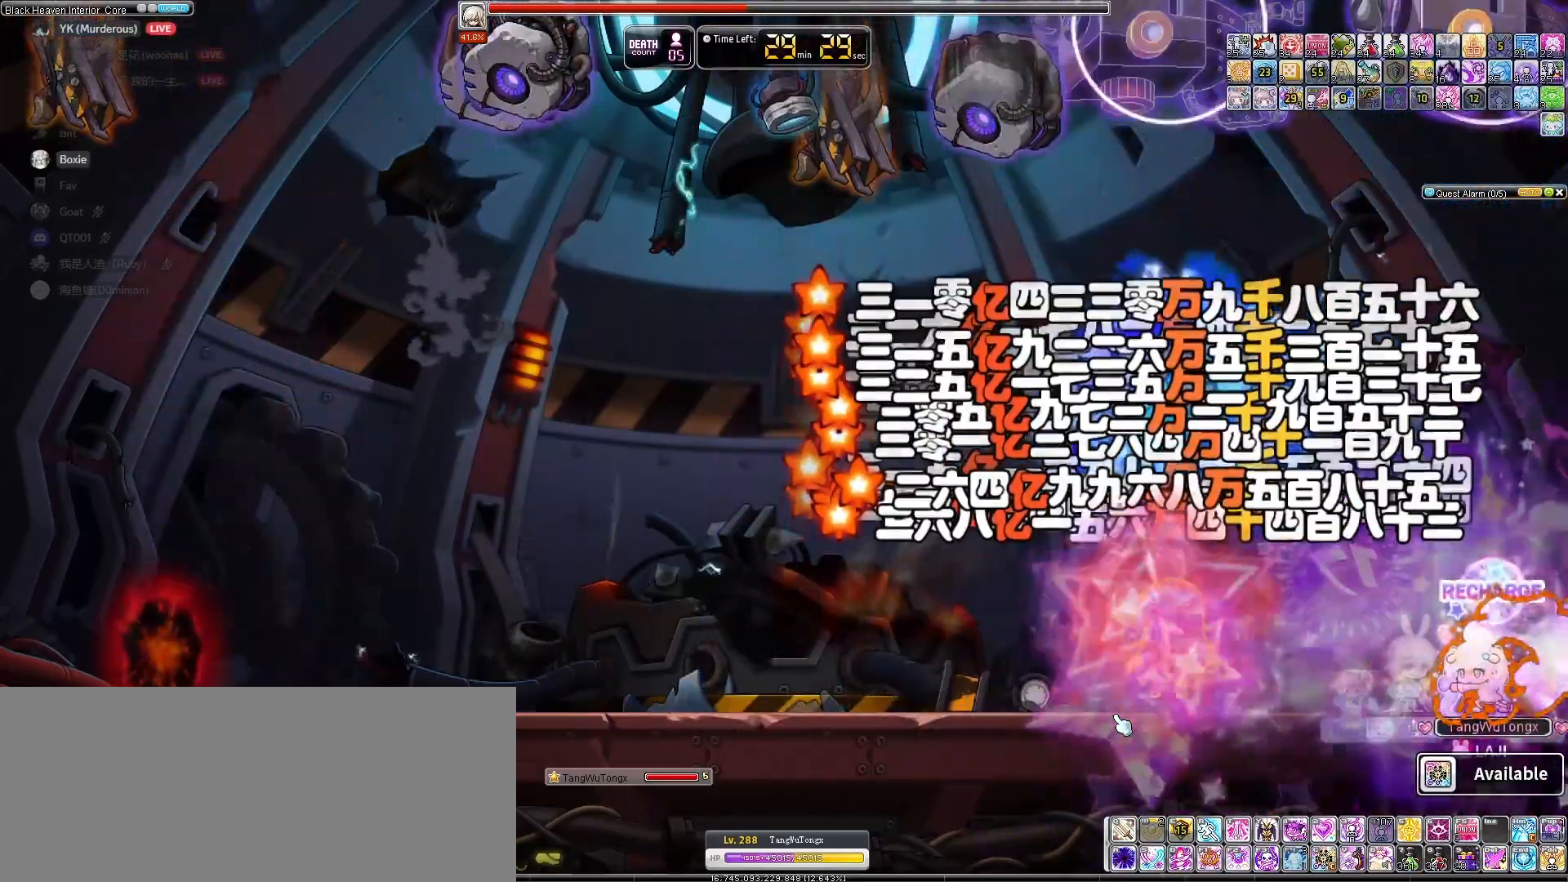
{"keys": ["left"], "events": [[100, "left", "down"]]}
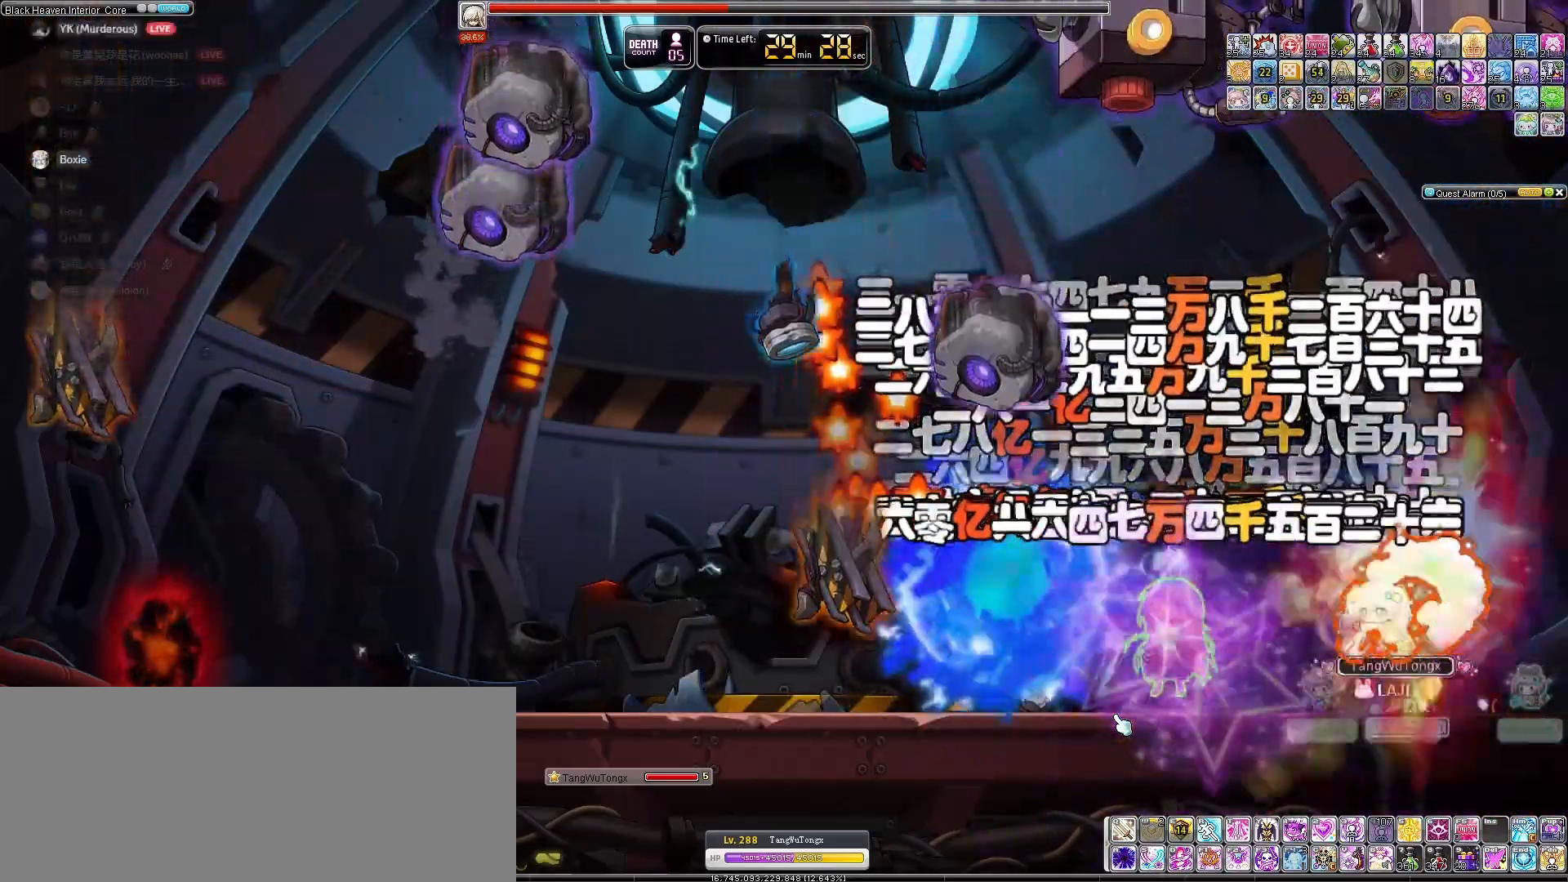
{"keys": ["left"], "events": [[67, "left", "up"], [300, "left", "down"]]}
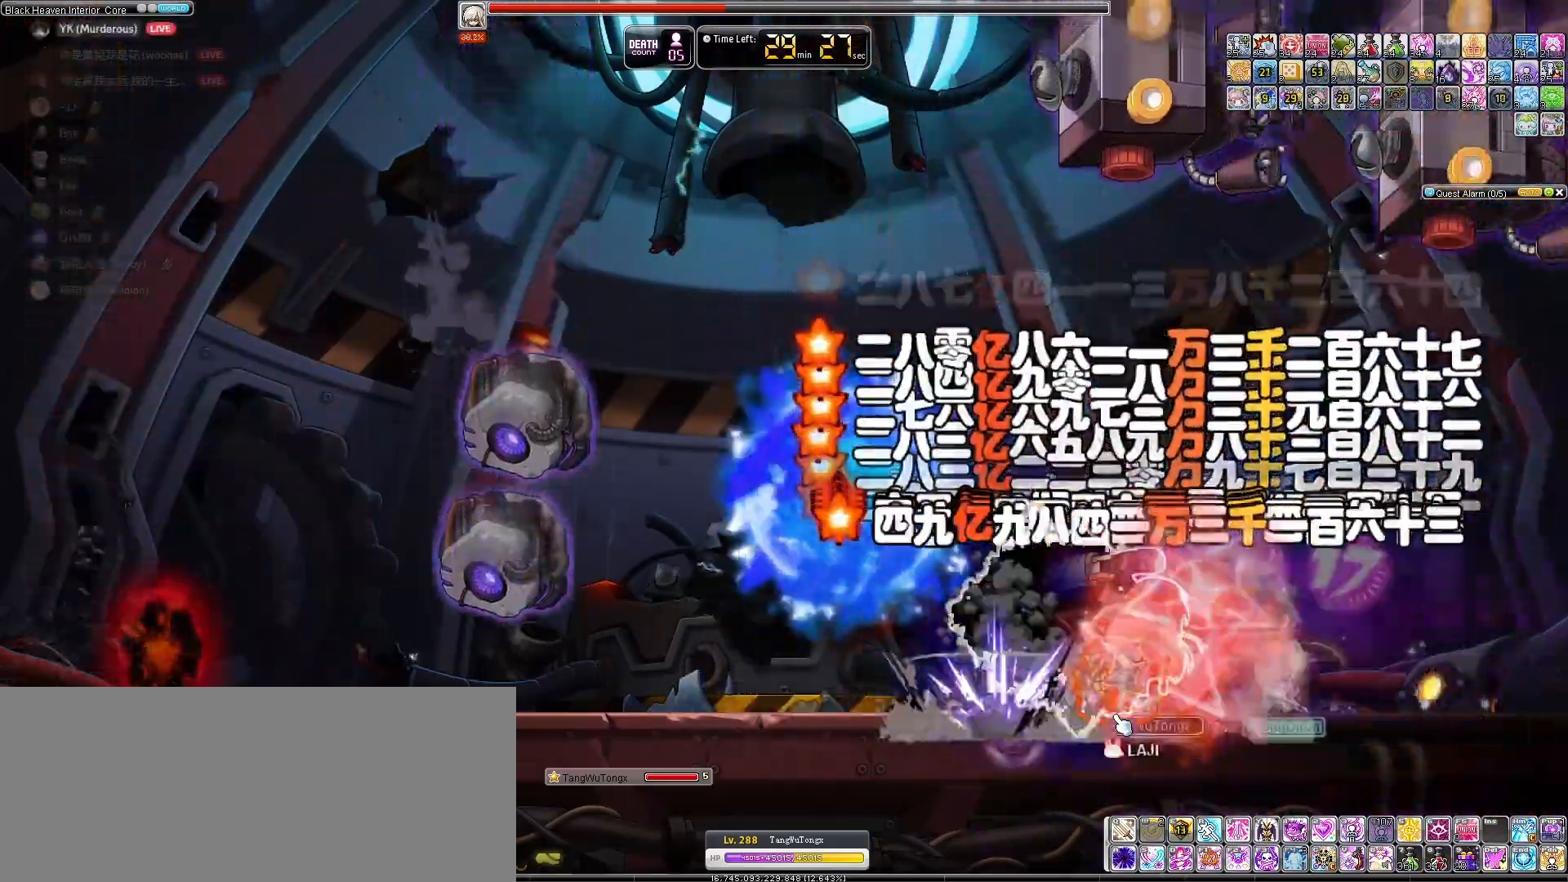
{"keys": [], "events": [[233, "left", "up"], [267, "right", "down"], [467, "right", "up"]]}
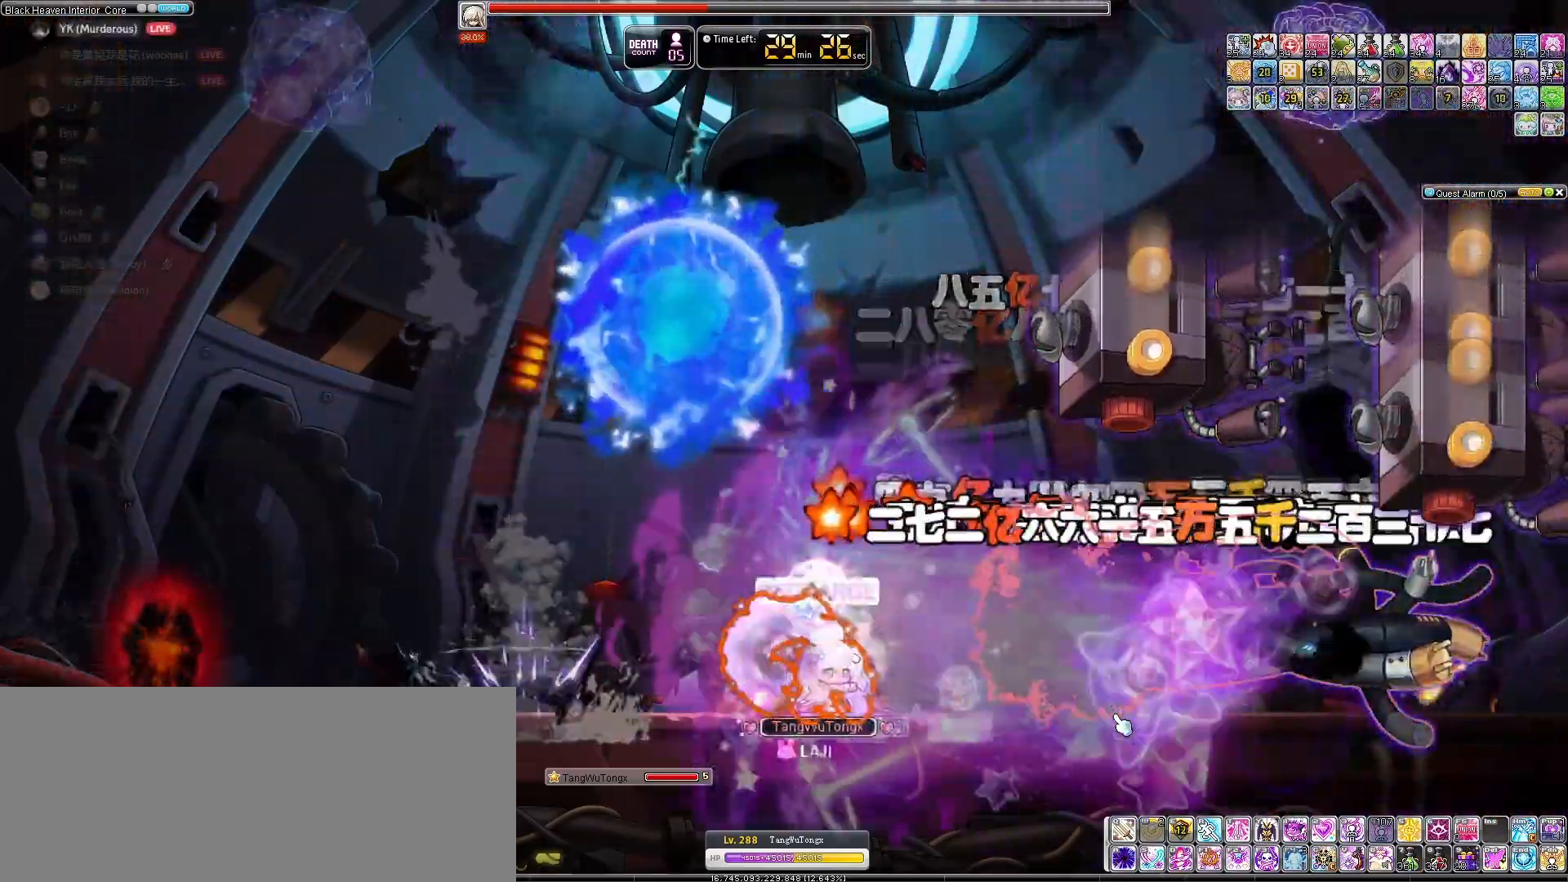
{"keys": [], "events": [[67, "down", "down"], [367, "down", "up"]]}
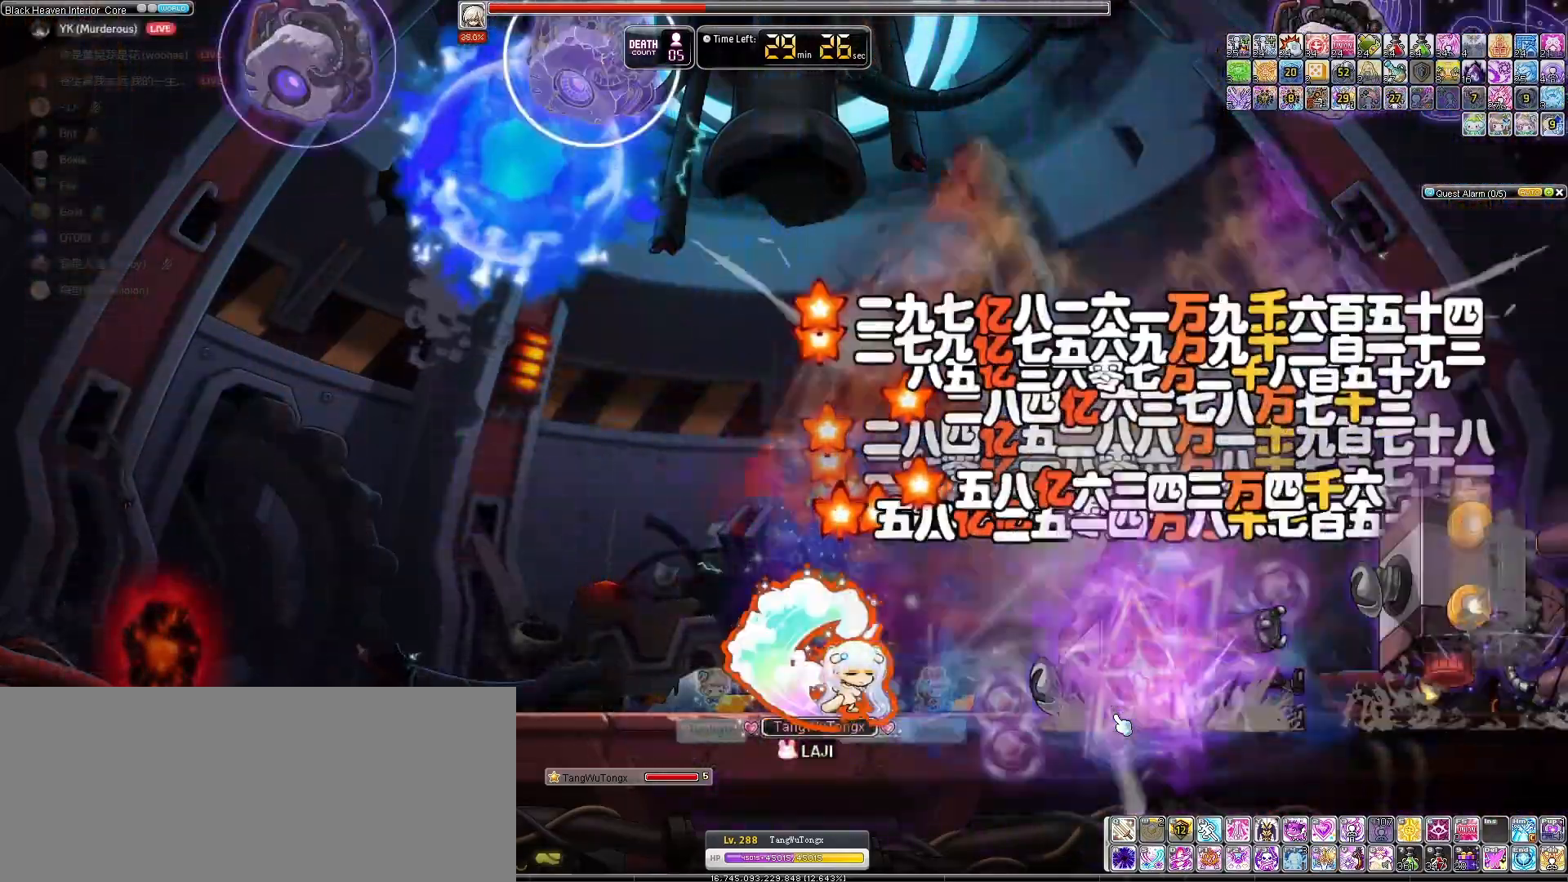
{"keys": [], "events": []}
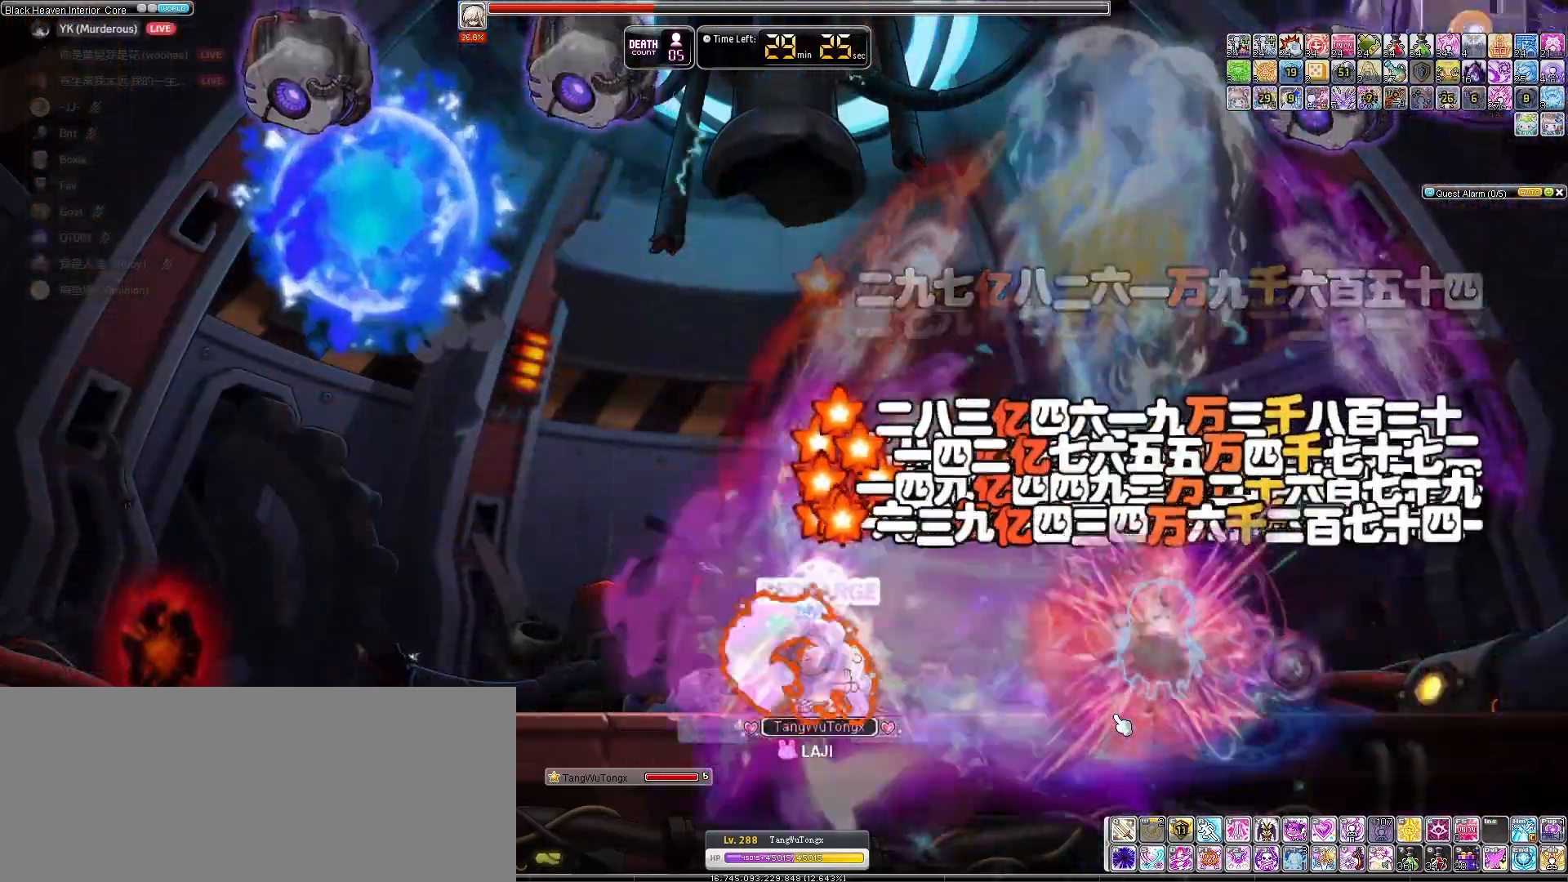
{"keys": [], "events": []}
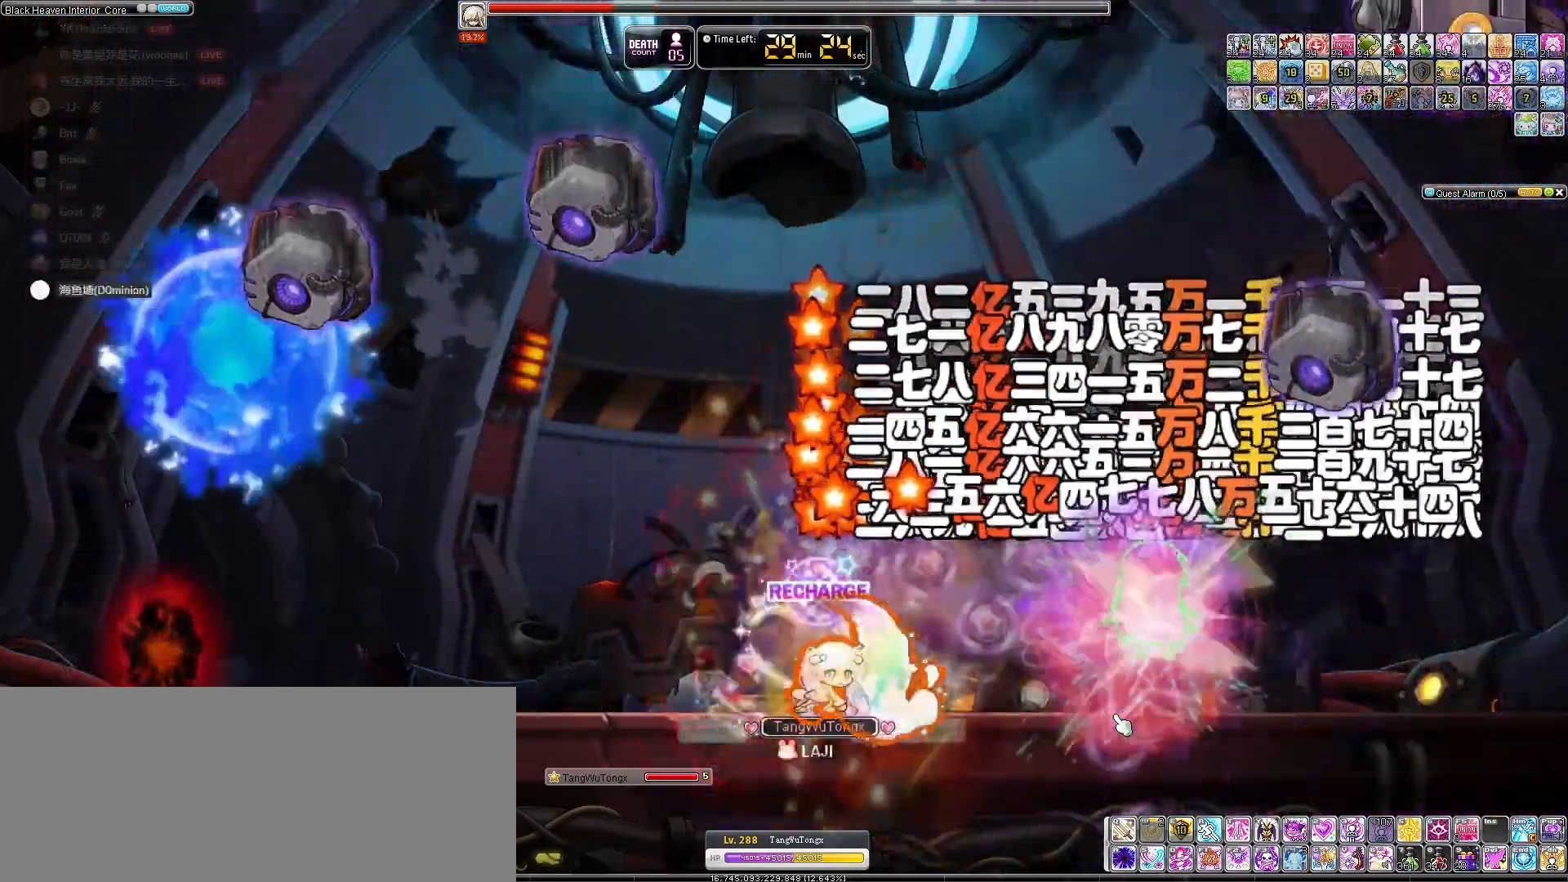
{"keys": [], "events": []}
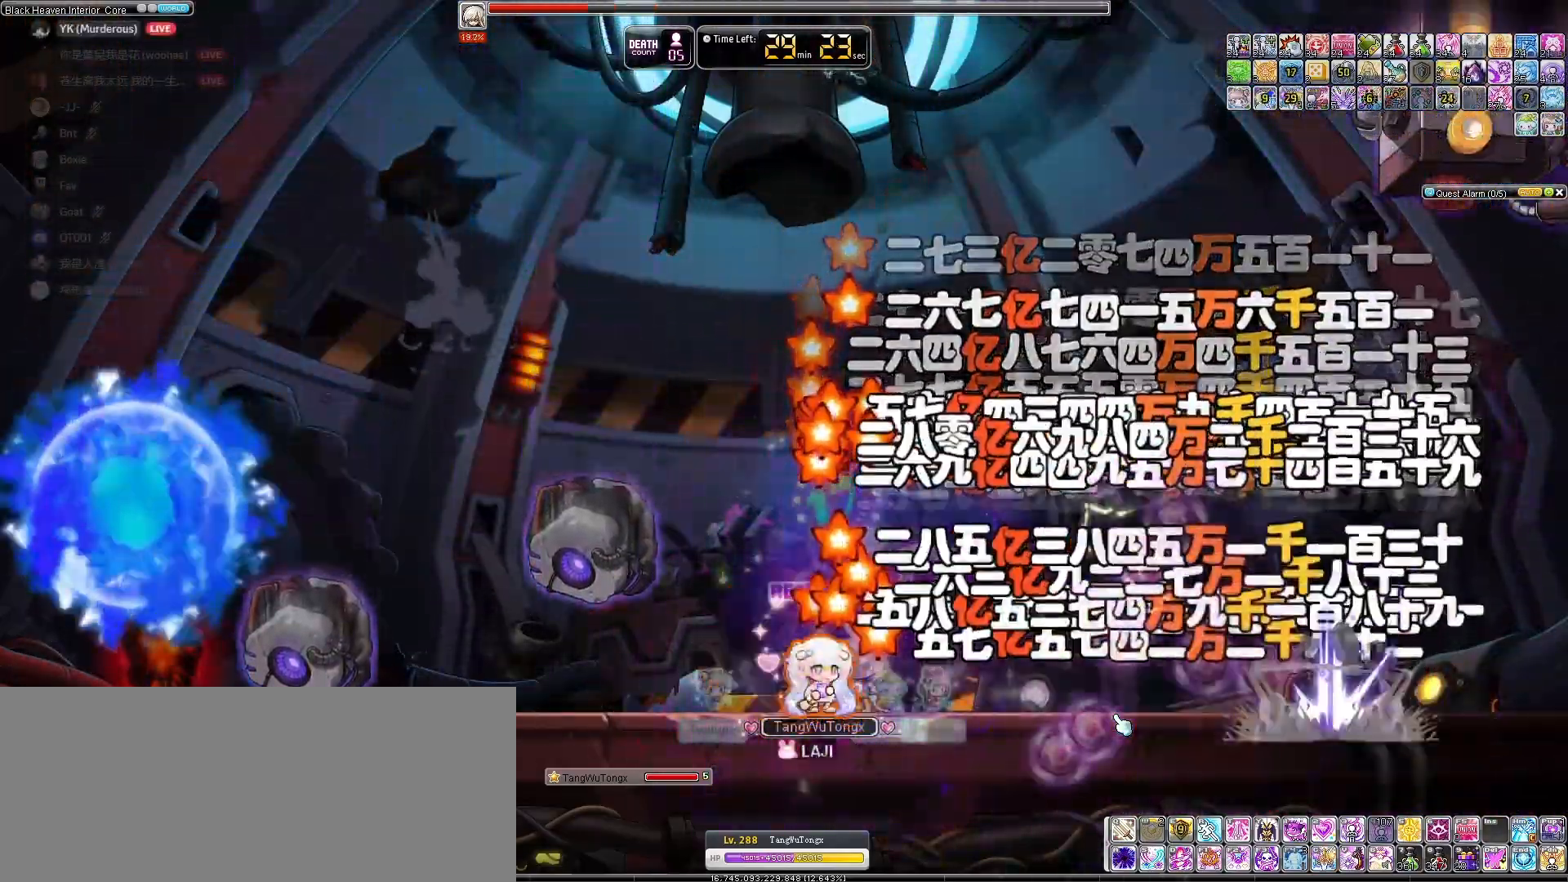
{"keys": ["right"], "events": [[467, "right", "down"]]}
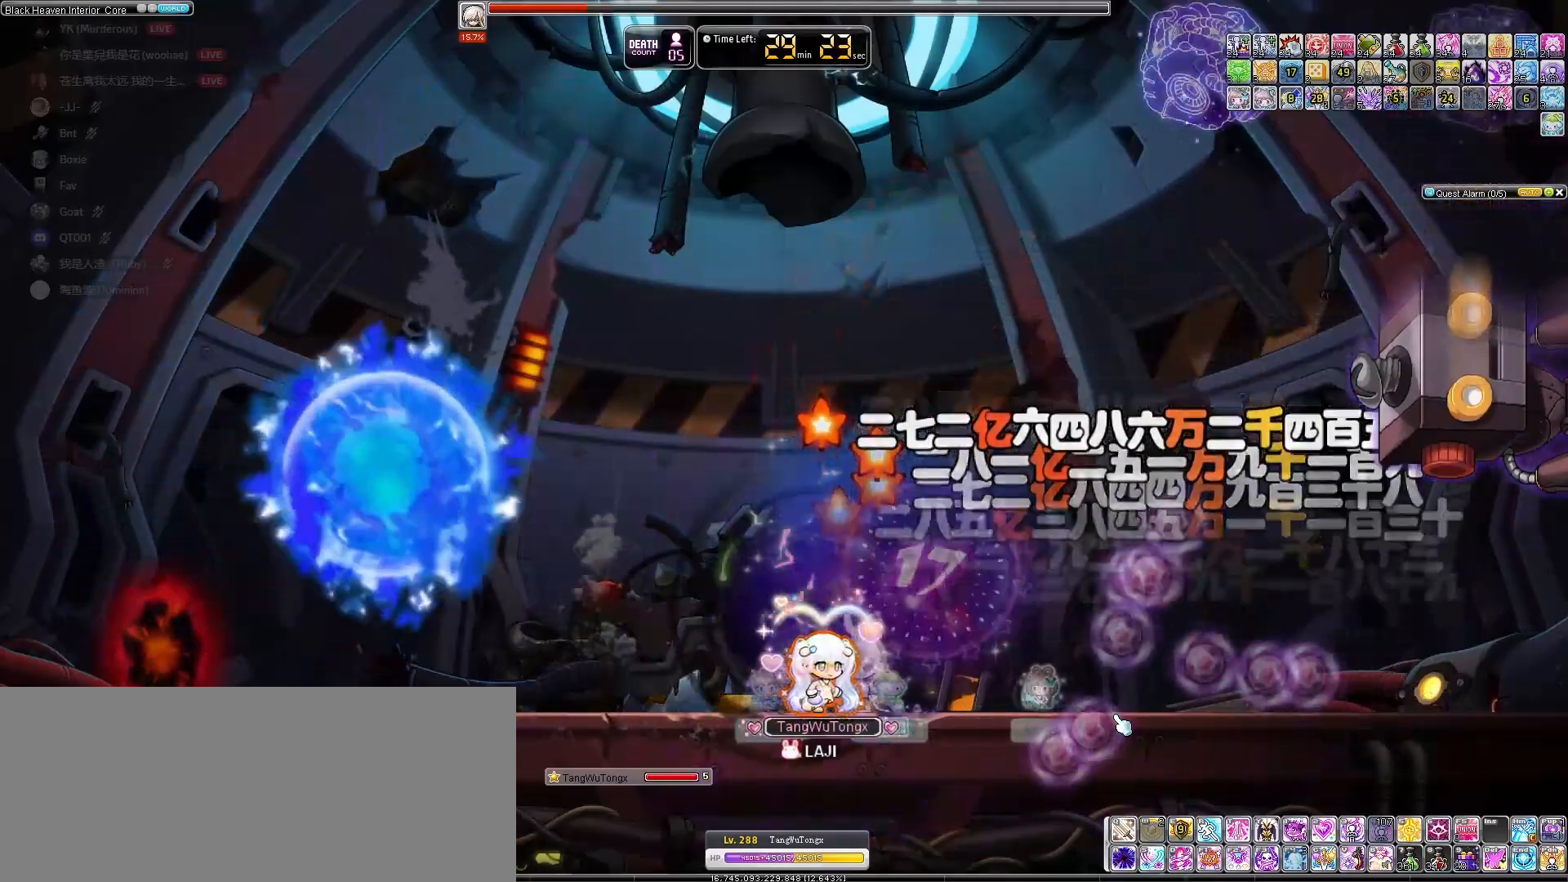
{"keys": ["left"], "events": [[167, "right", "up"], [500, "left", "down"]]}
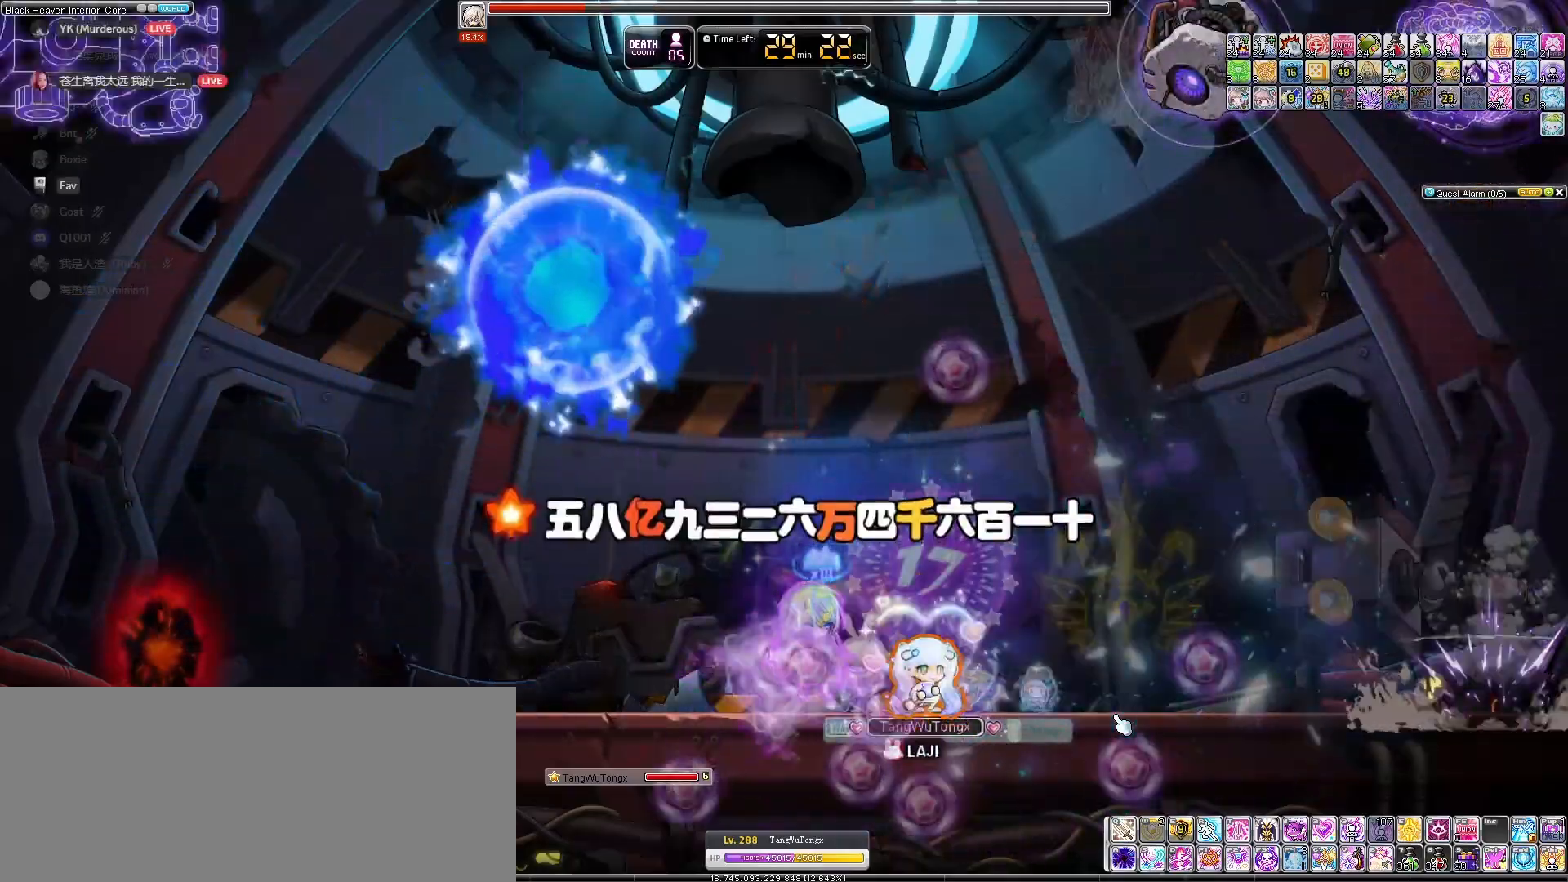
{"keys": ["right"], "events": [[367, "left", "up"], [433, "right", "down"]]}
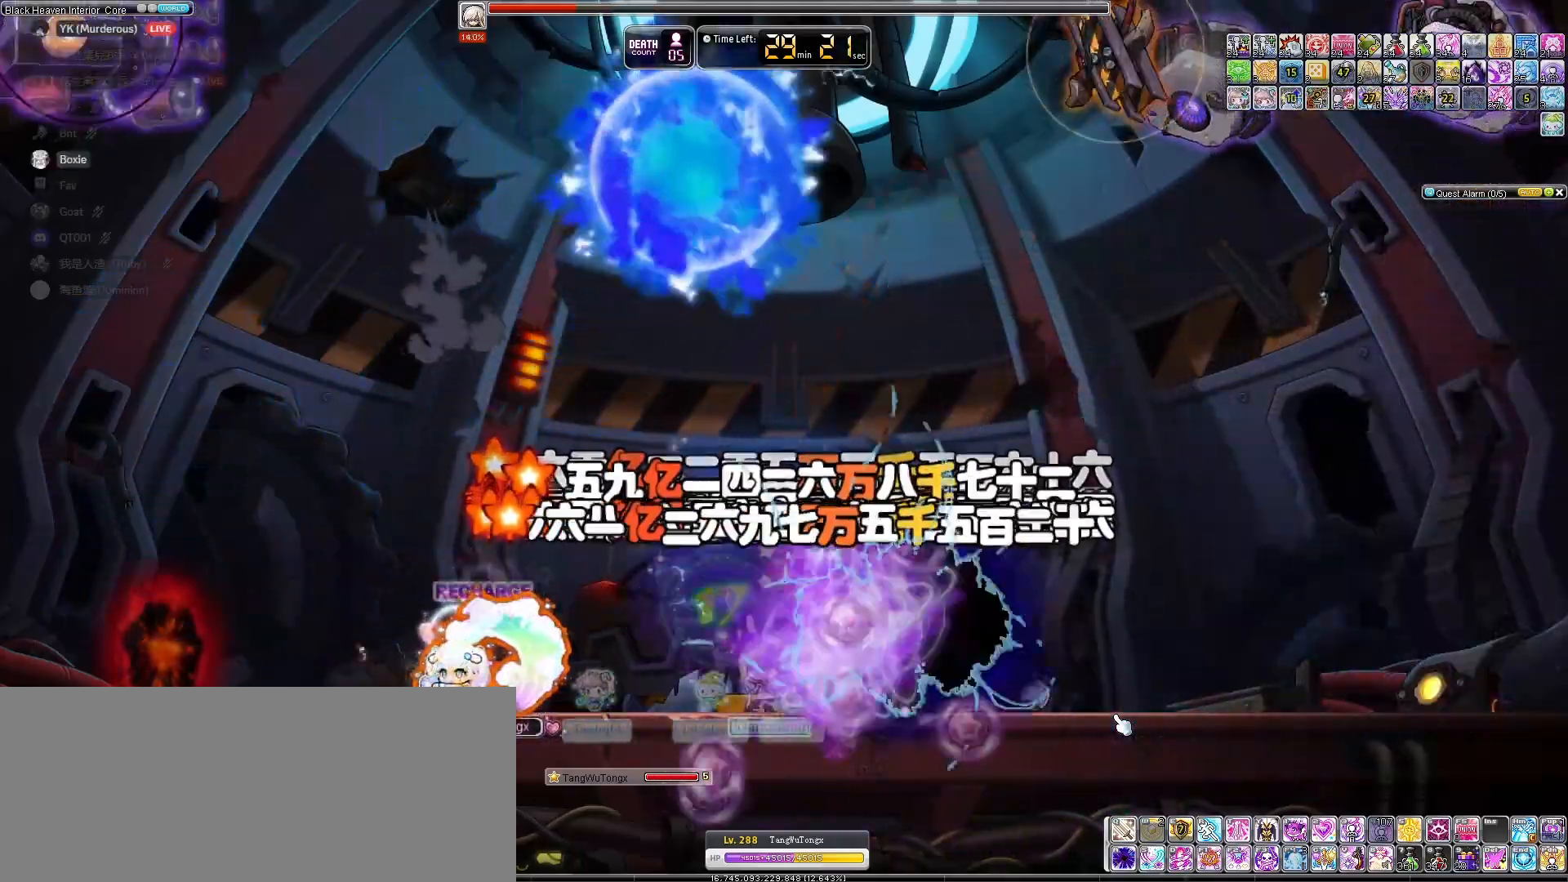
{"keys": ["left"], "events": [[133, "right", "up"], [200, "left", "down"]]}
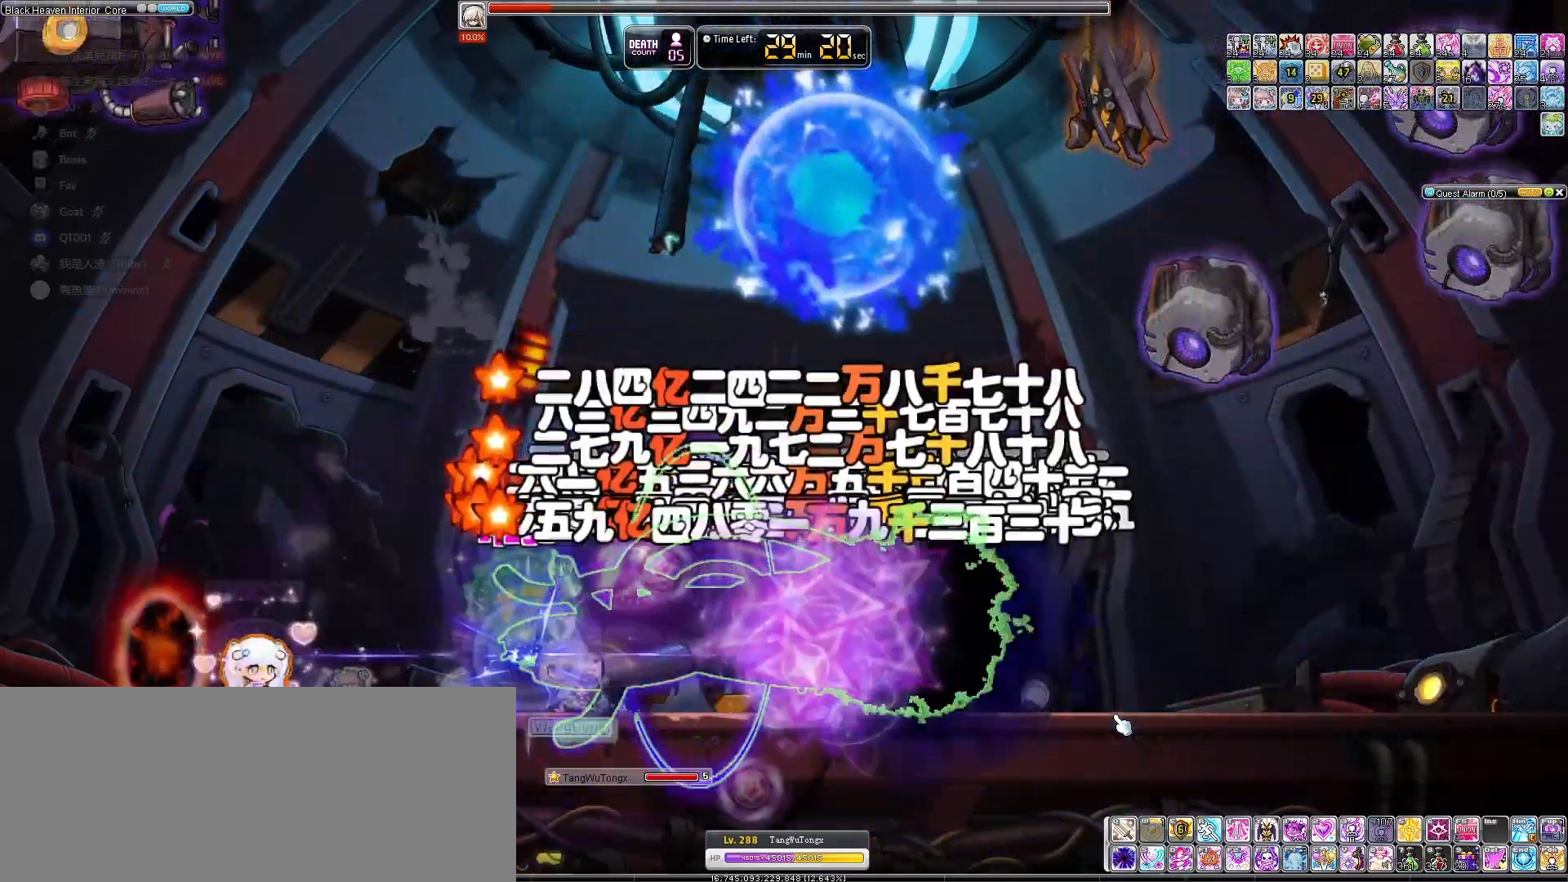
{"keys": [], "events": [[33, "right", "down"], [67, "left", "up"], [333, "right", "up"]]}
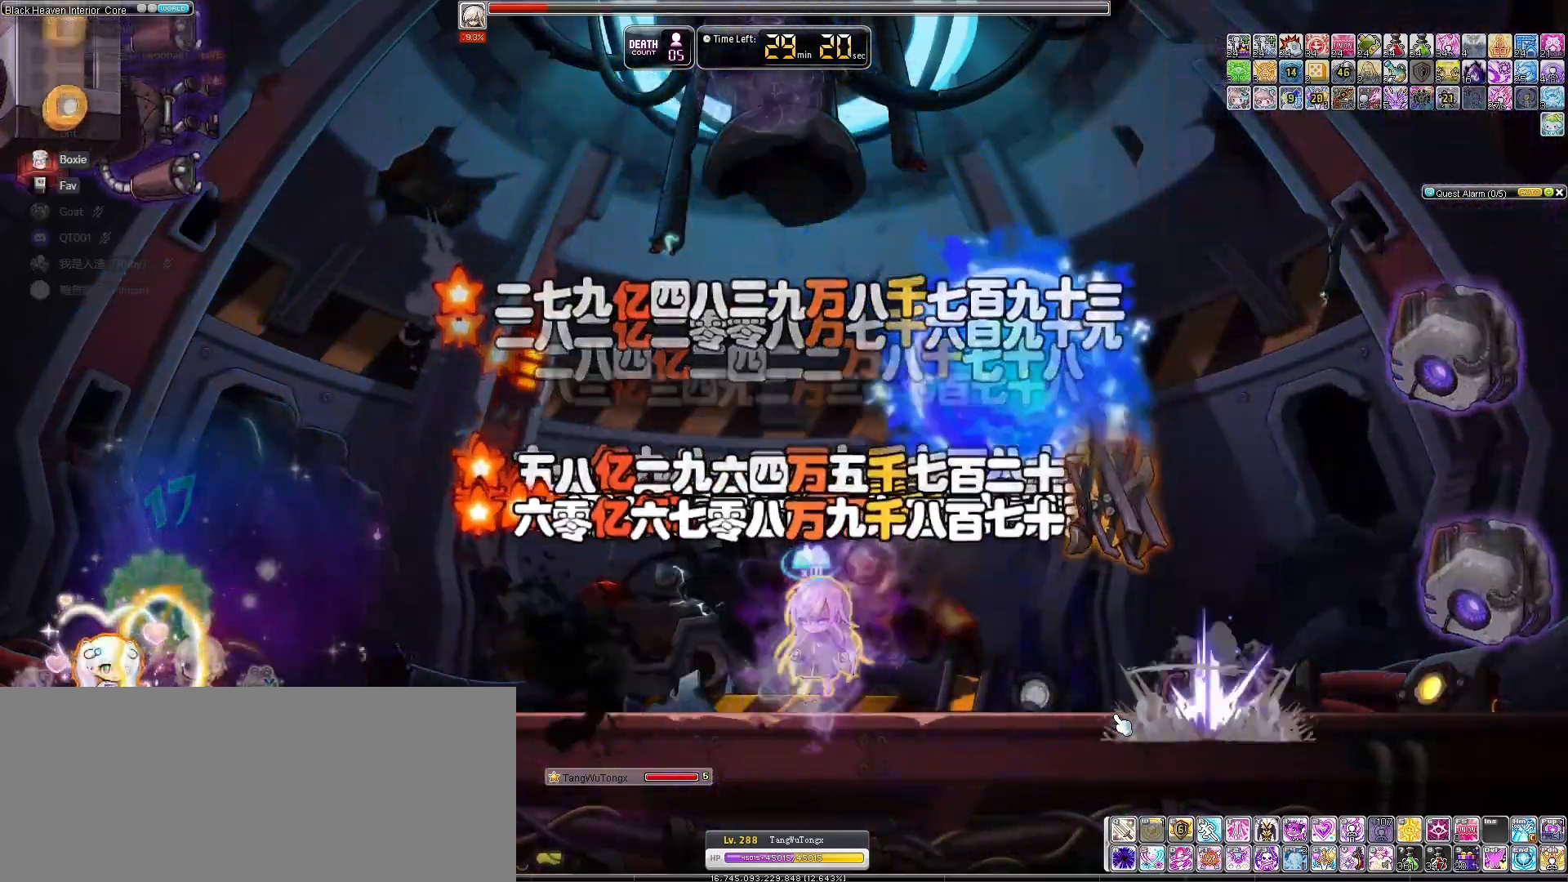
{"keys": ["right"], "events": [[33, "right", "down"]]}
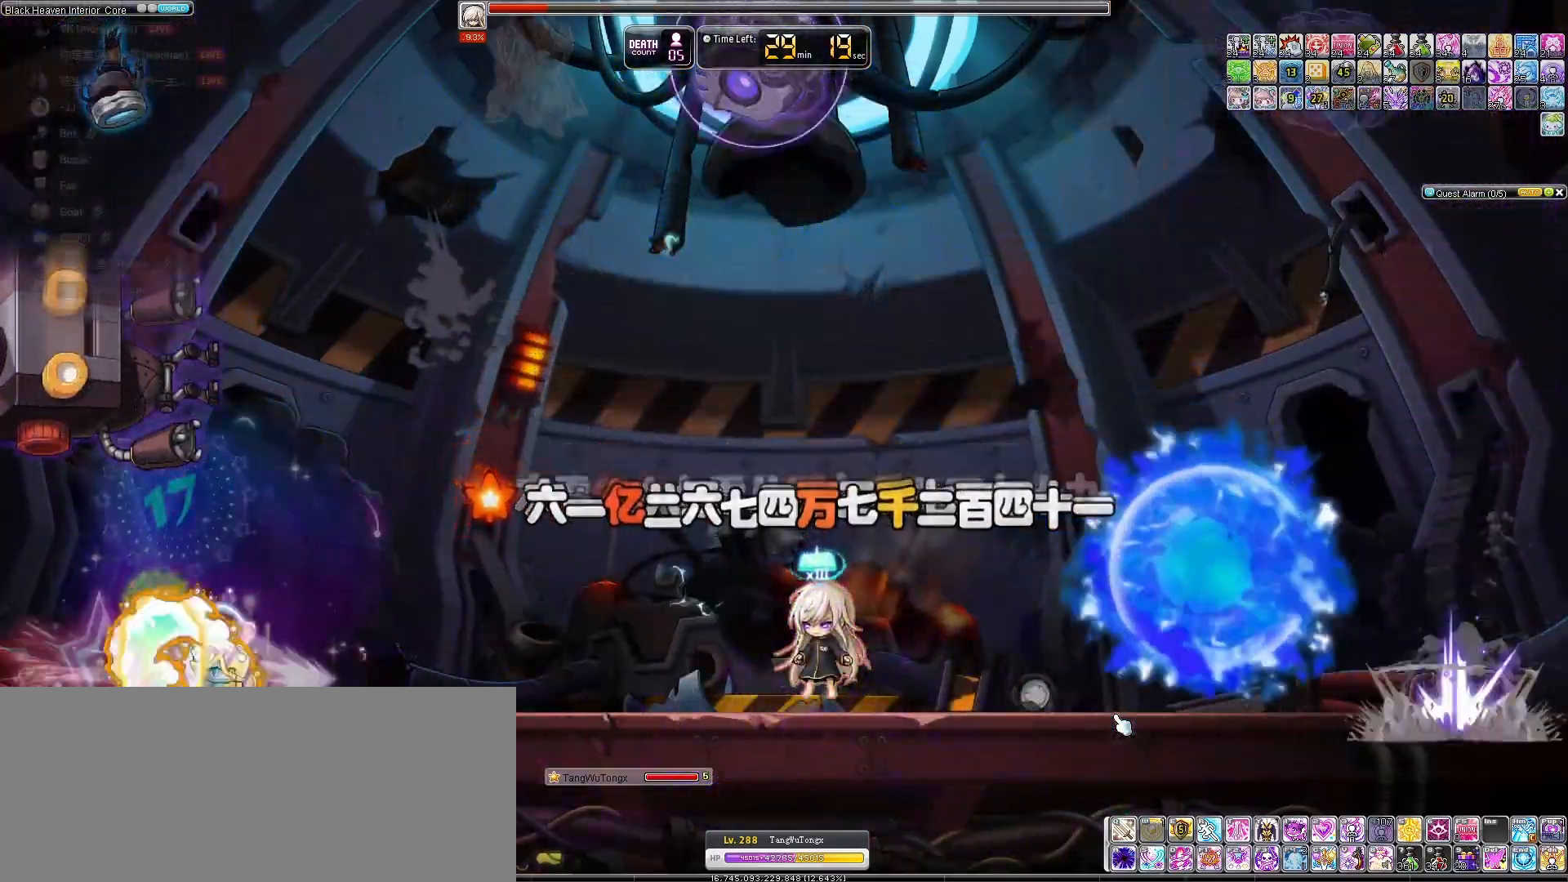
{"keys": ["right"], "events": []}
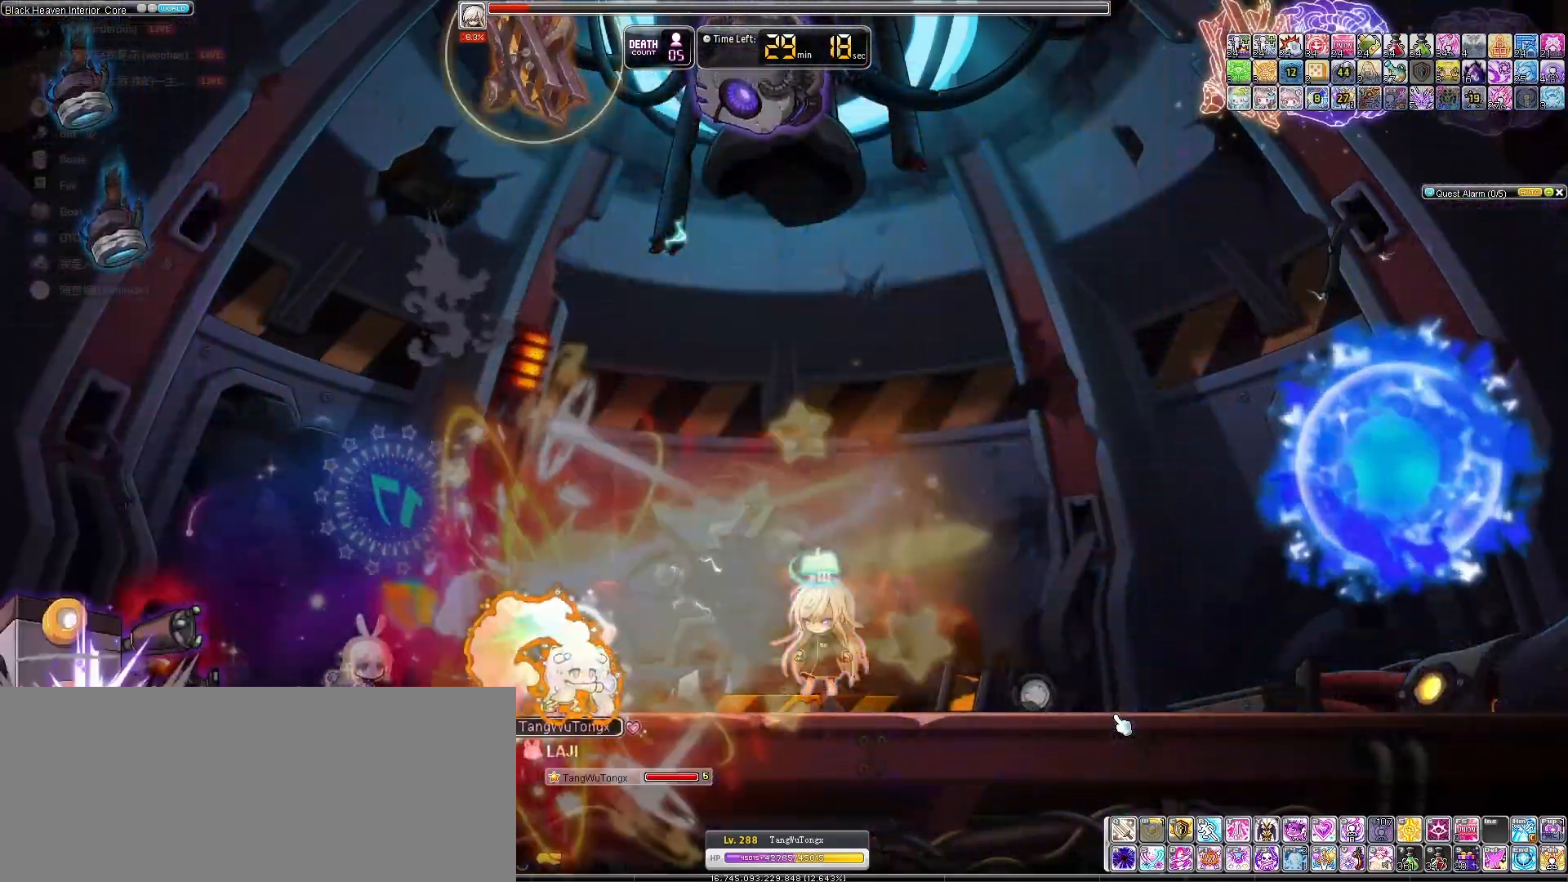
{"keys": ["right"], "events": [[33, "right", "up"], [167, "right", "down"]]}
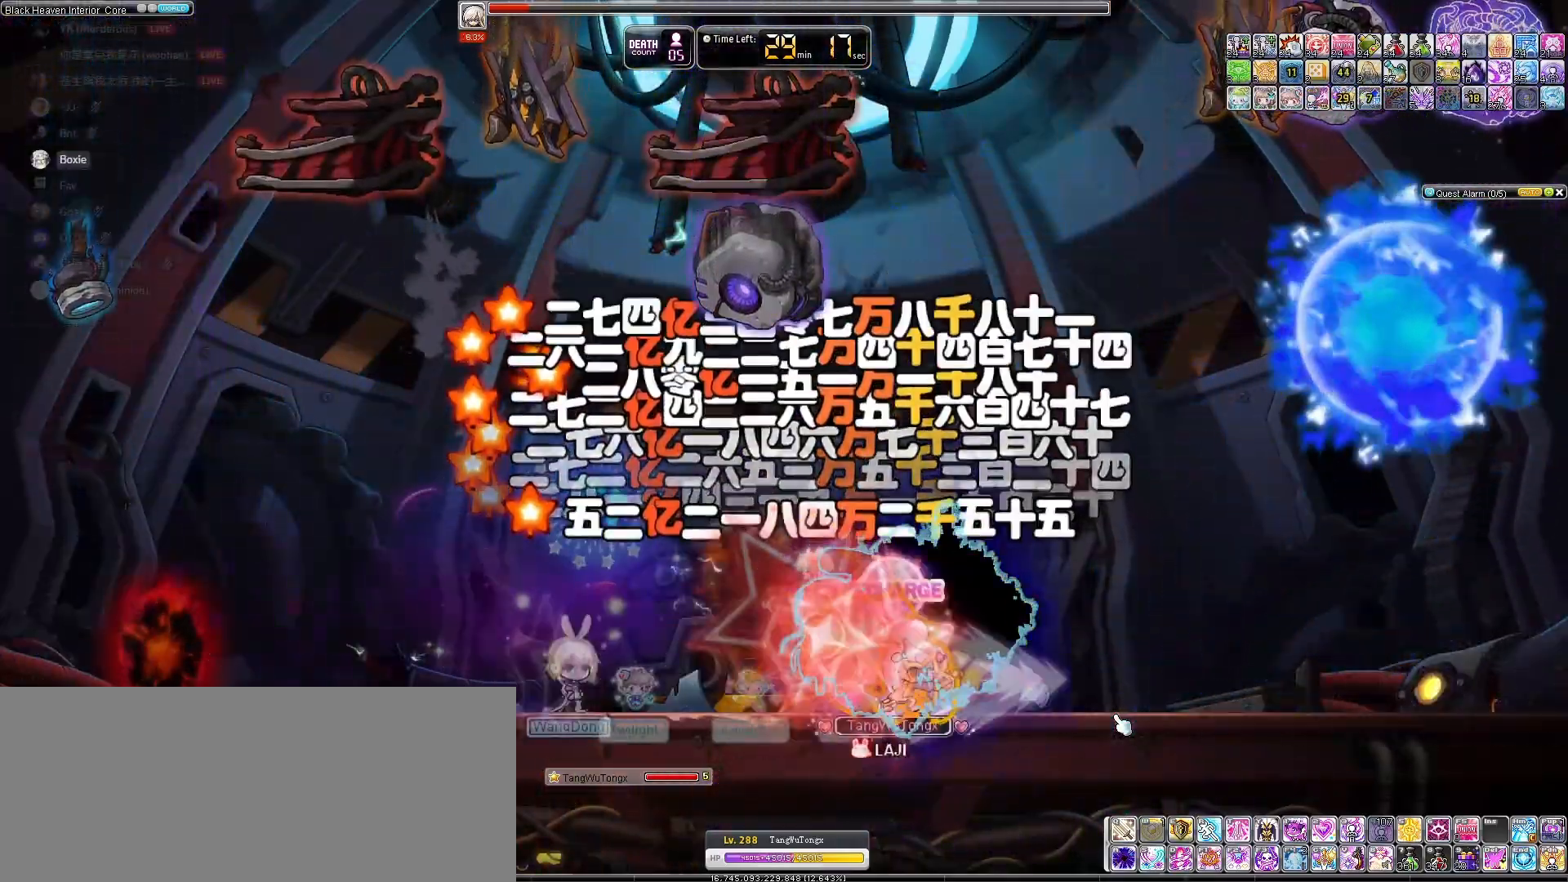
{"keys": [], "events": [[200, "left", "down"], [233, "right", "up"], [333, "left", "up"]]}